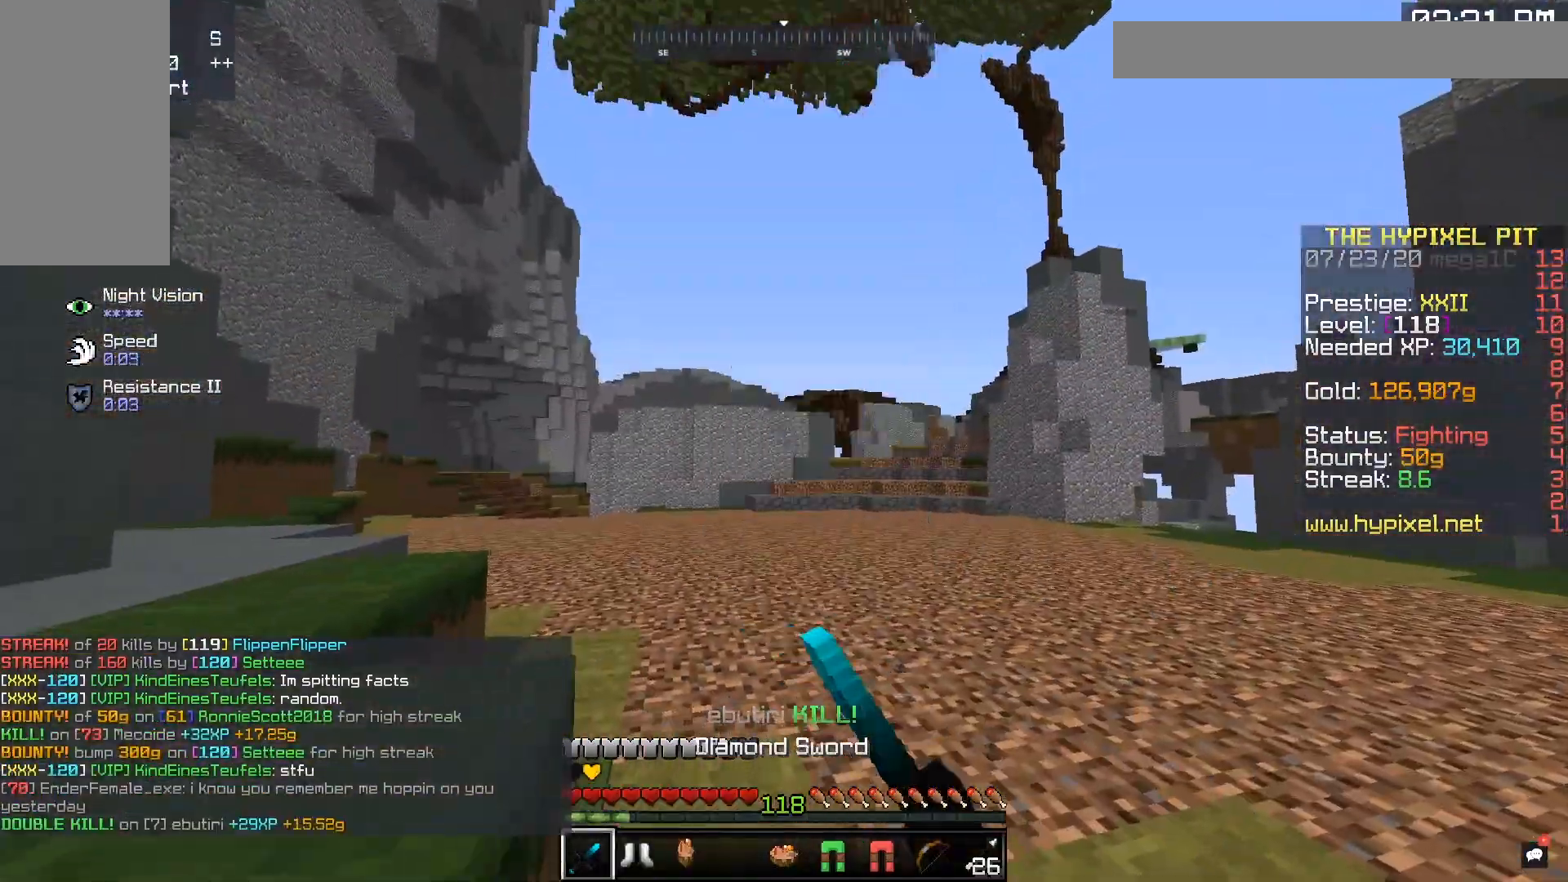
Gameplay with keyboard and mouse; each line is a JSON object with the keys and mouse buttons held at the frame after it. "events" lists presses ("down") and releases ("up") of "a", "d", "s", "space", "w", "mouse_left" and "mouse_right" between this image and that frame as [ms after this image, input, new state], when the widget could be followed in between. "mouse_left", "mouse_right" = the "left", "right" buttons of the "mouse" list. No other keys are recorded. Fast repeated clicks can show as one long hold. Mouse movement is not recorded.
{"keys": ["space", "w"], "mouse": [], "events": [[300, "mouse_left", "up"], [333, "space", "down"]]}
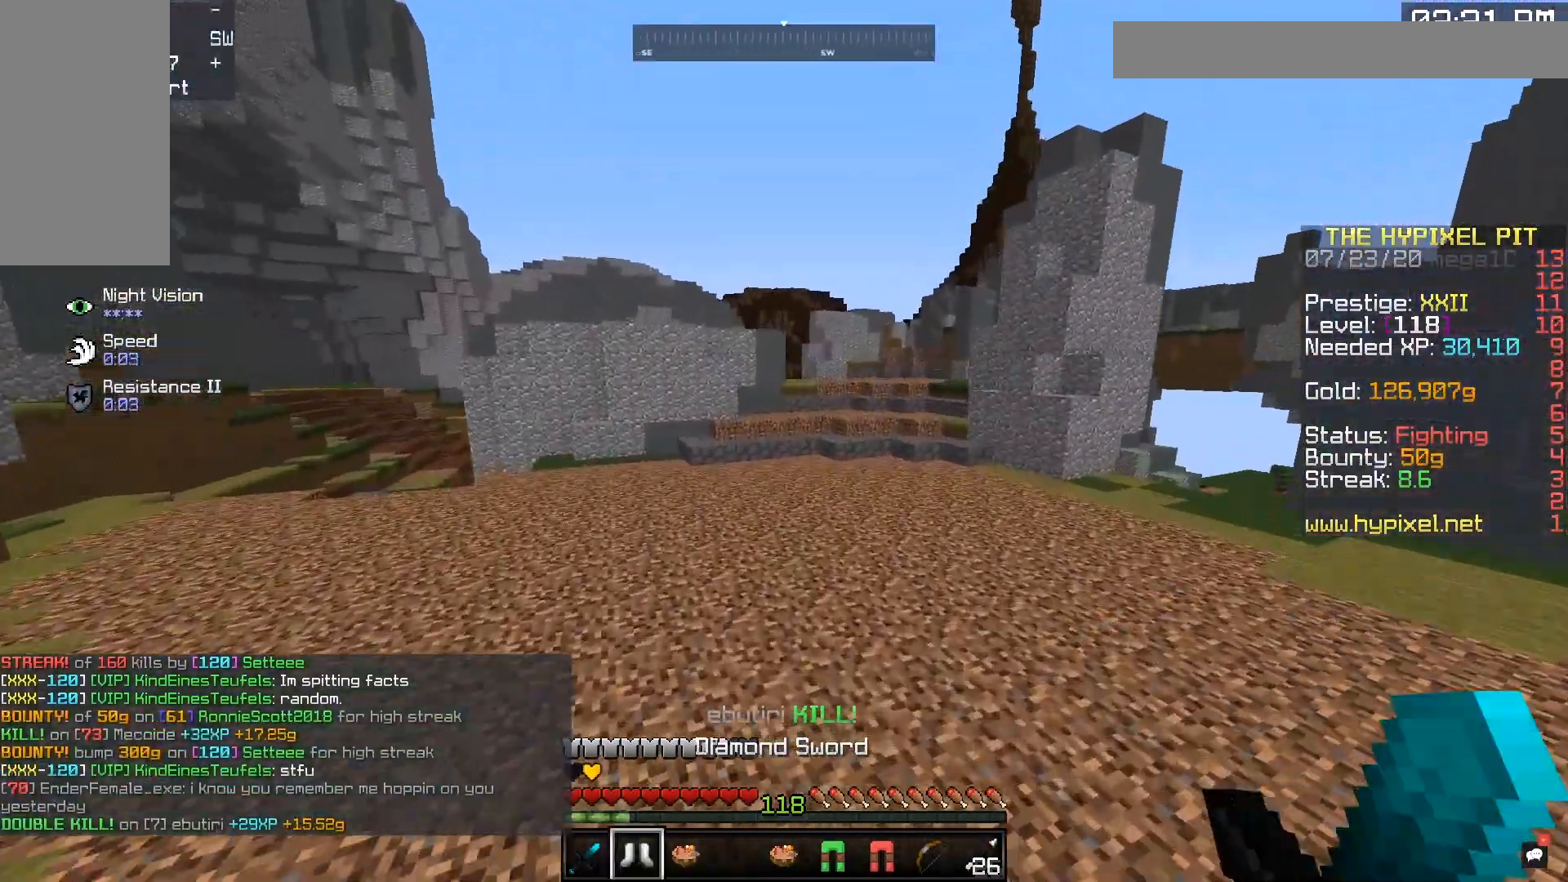
{"keys": ["space", "w"], "mouse": [], "events": []}
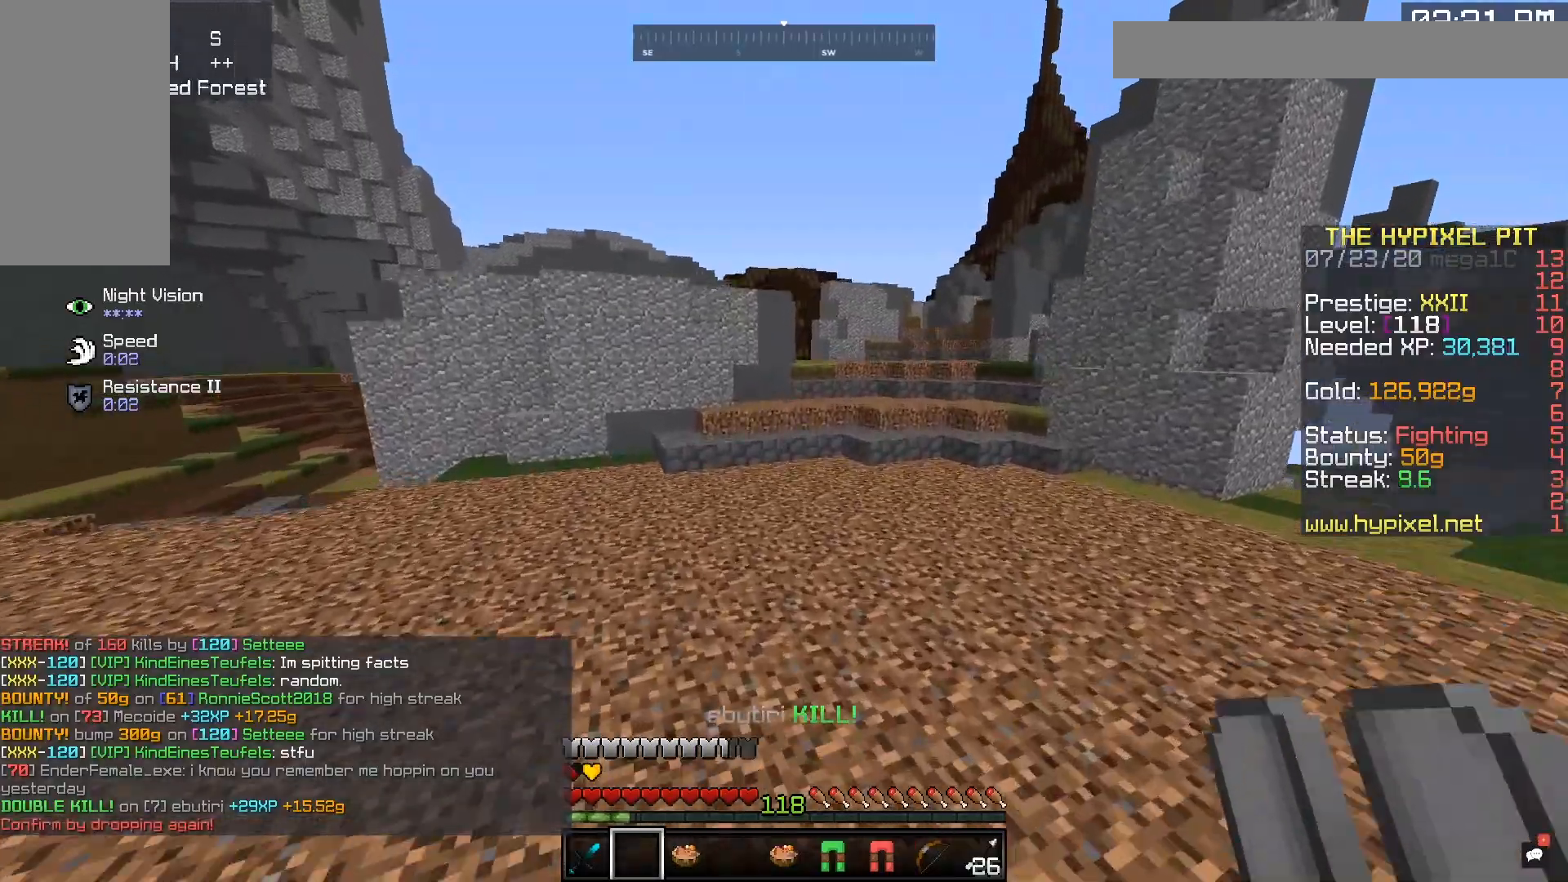
{"keys": ["space", "w"], "mouse": [], "events": []}
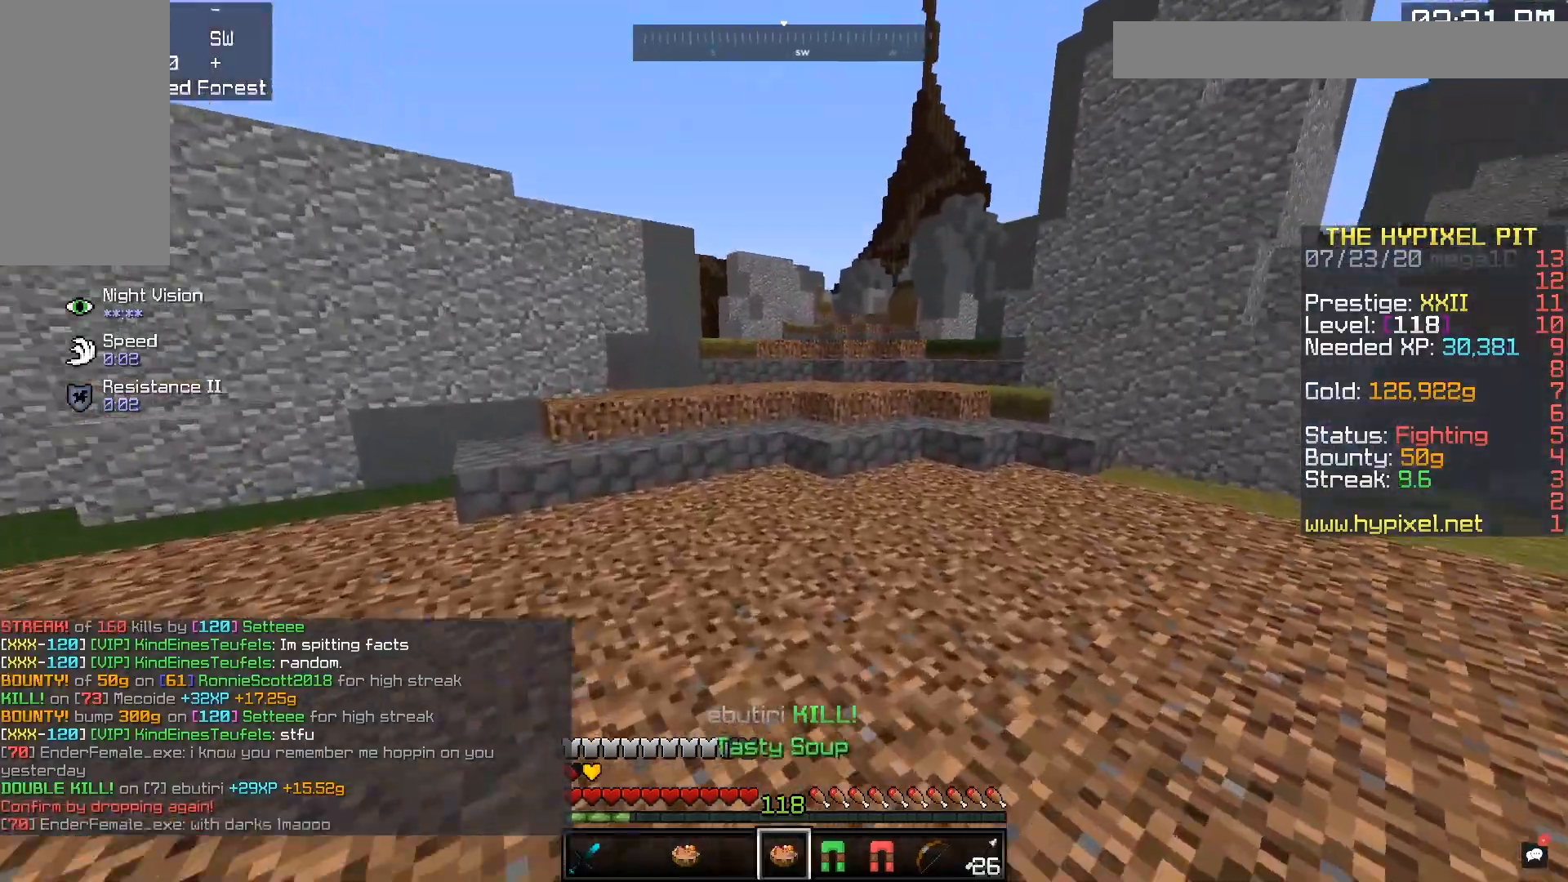
{"keys": [], "mouse": []}
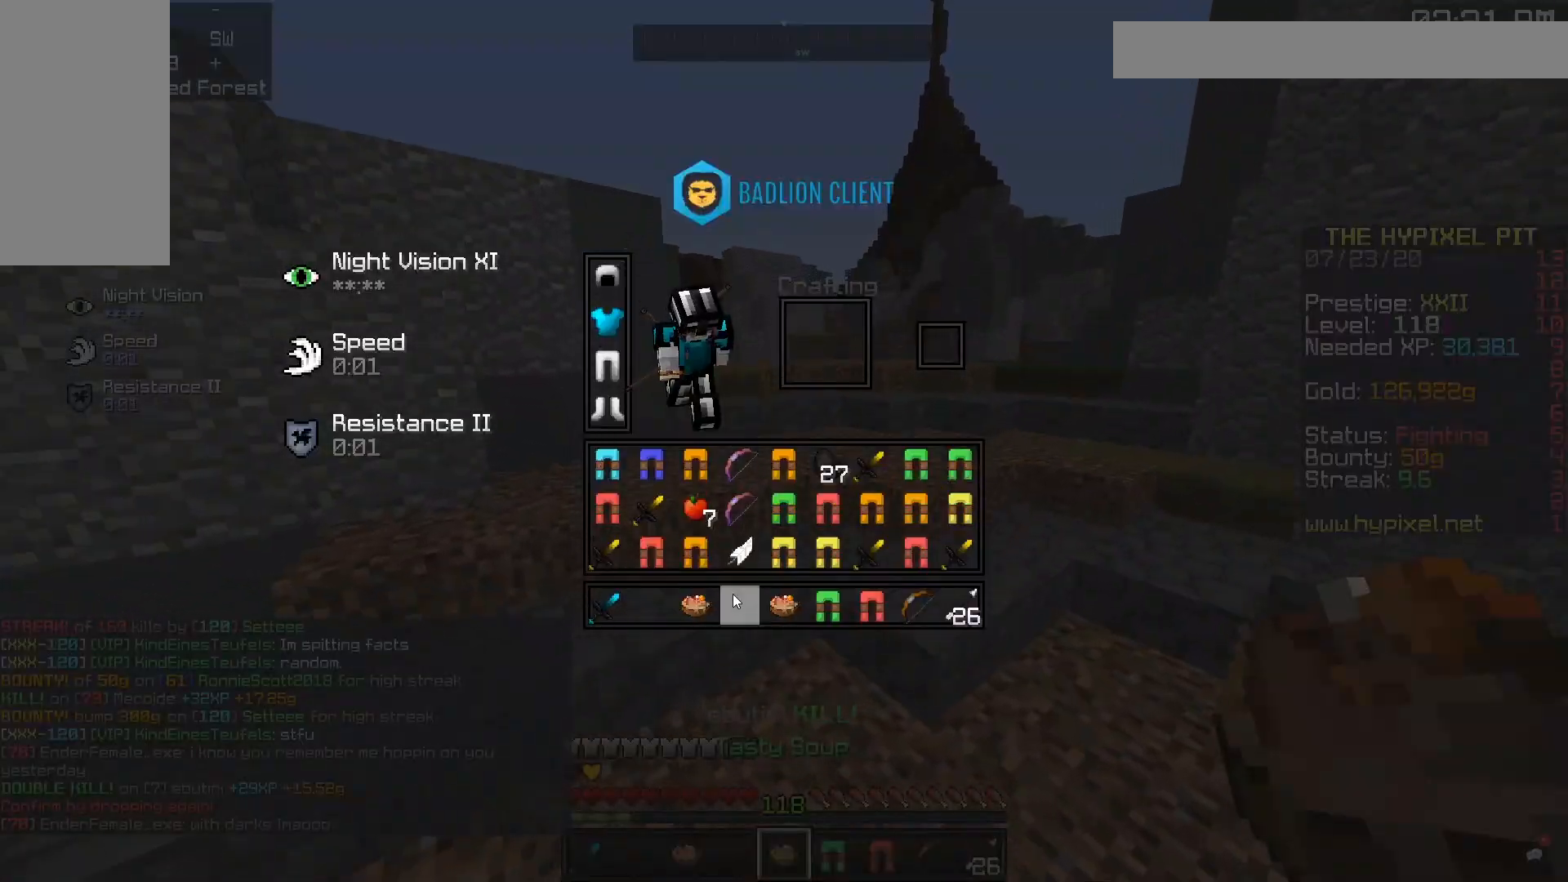
{"keys": [], "mouse": [], "events": []}
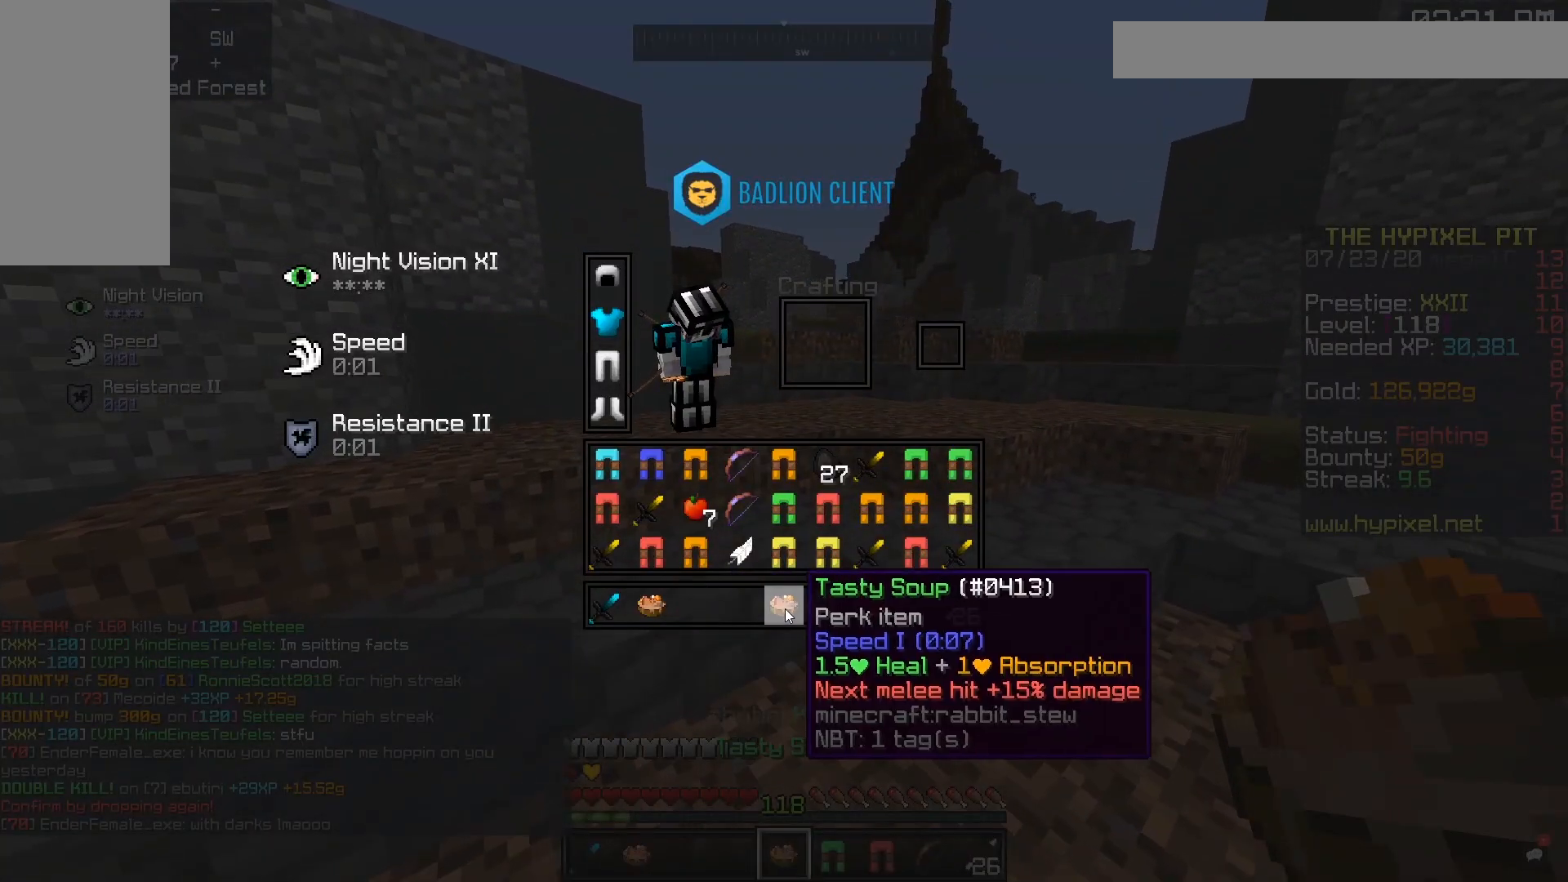
{"keys": ["w"], "mouse": [], "events": [[483, "w", "down"]]}
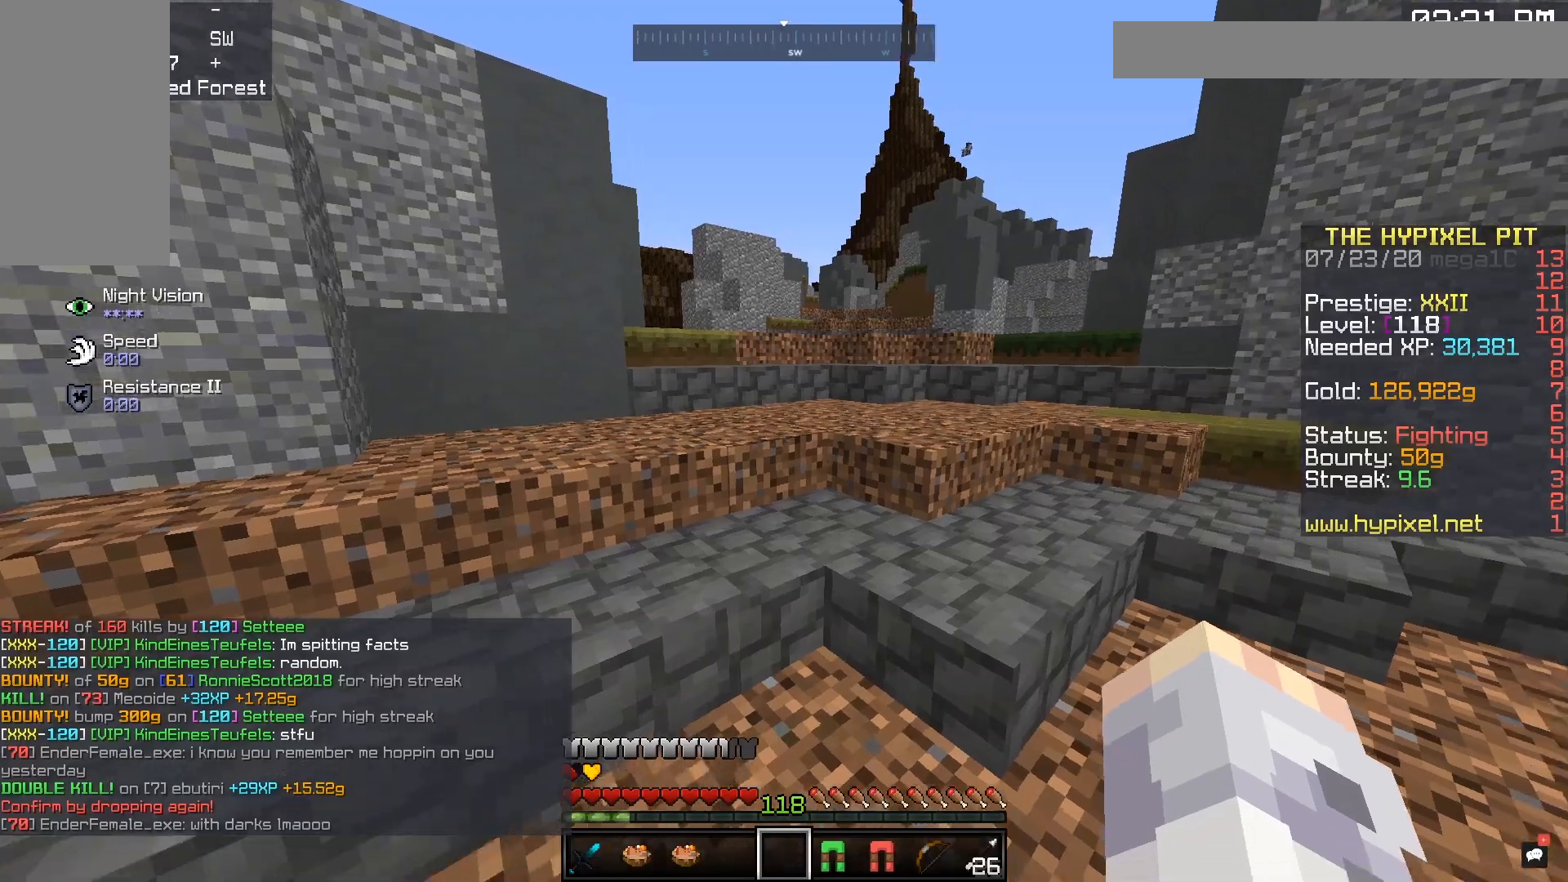
{"keys": ["space", "w"], "mouse": [], "events": [[183, "space", "down"]]}
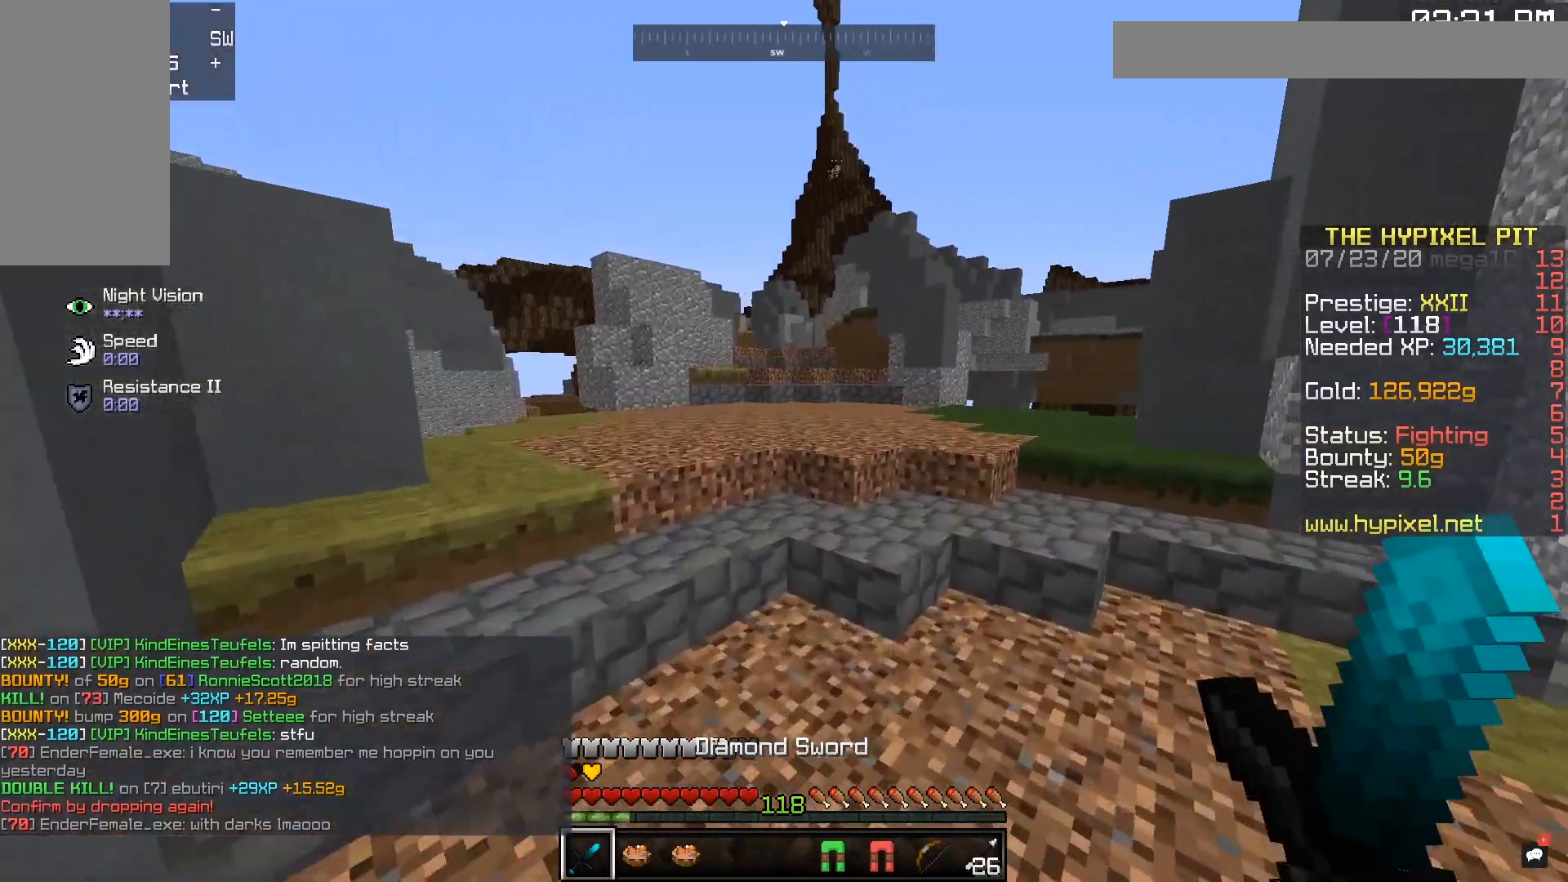
{"keys": ["w"], "mouse": [], "events": [[133, "space", "up"], [200, "space", "down"], [500, "space", "up"]]}
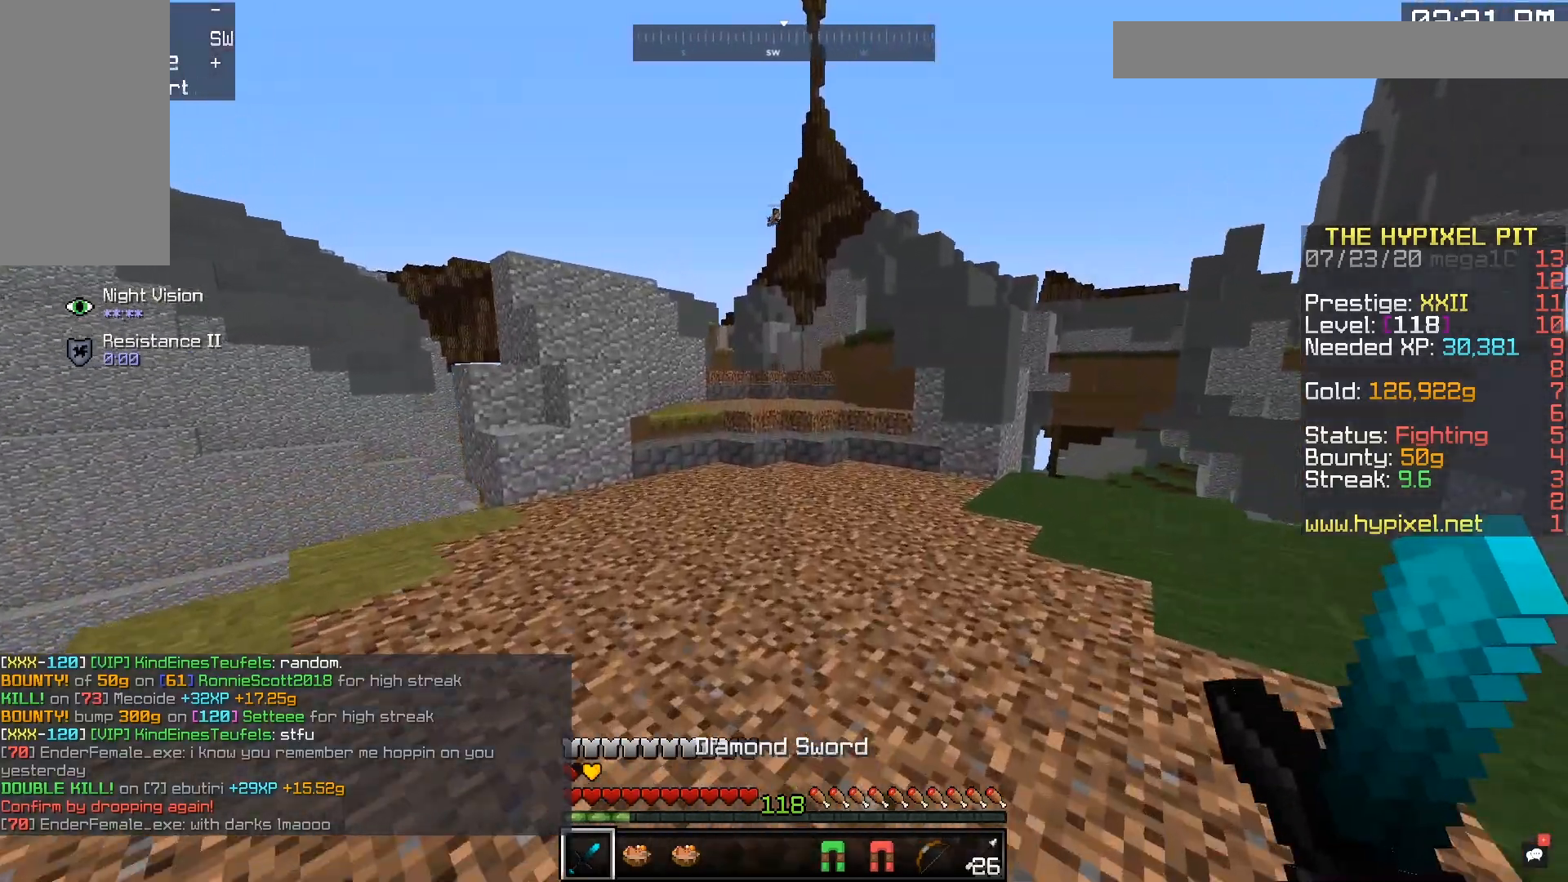
{"keys": ["space", "w"], "mouse": [], "events": [[133, "space", "down"]]}
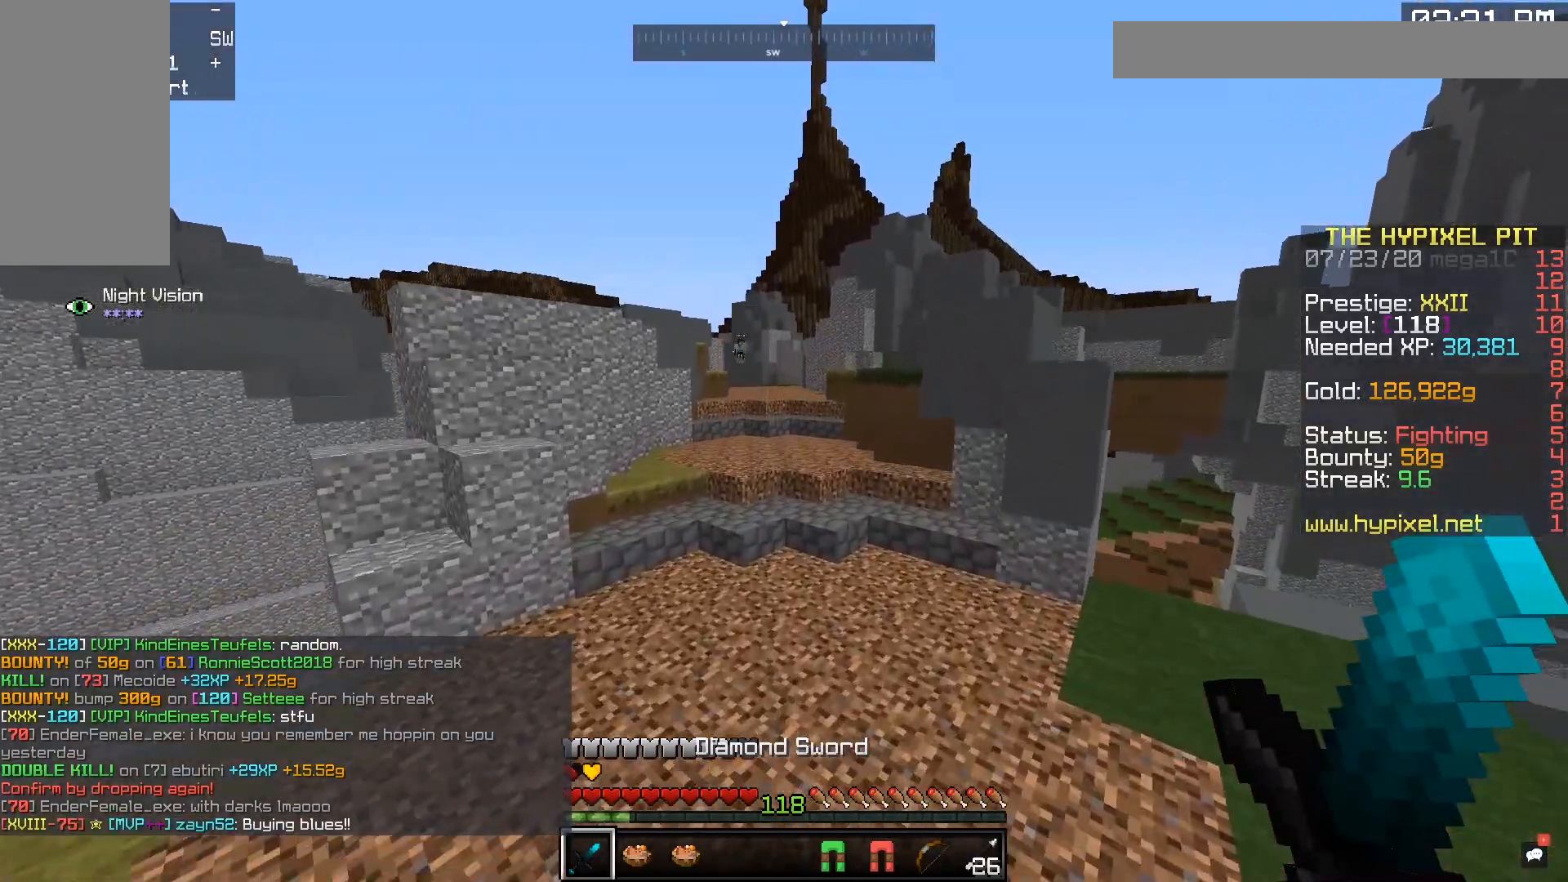
{"keys": ["space", "w"], "mouse": [], "events": []}
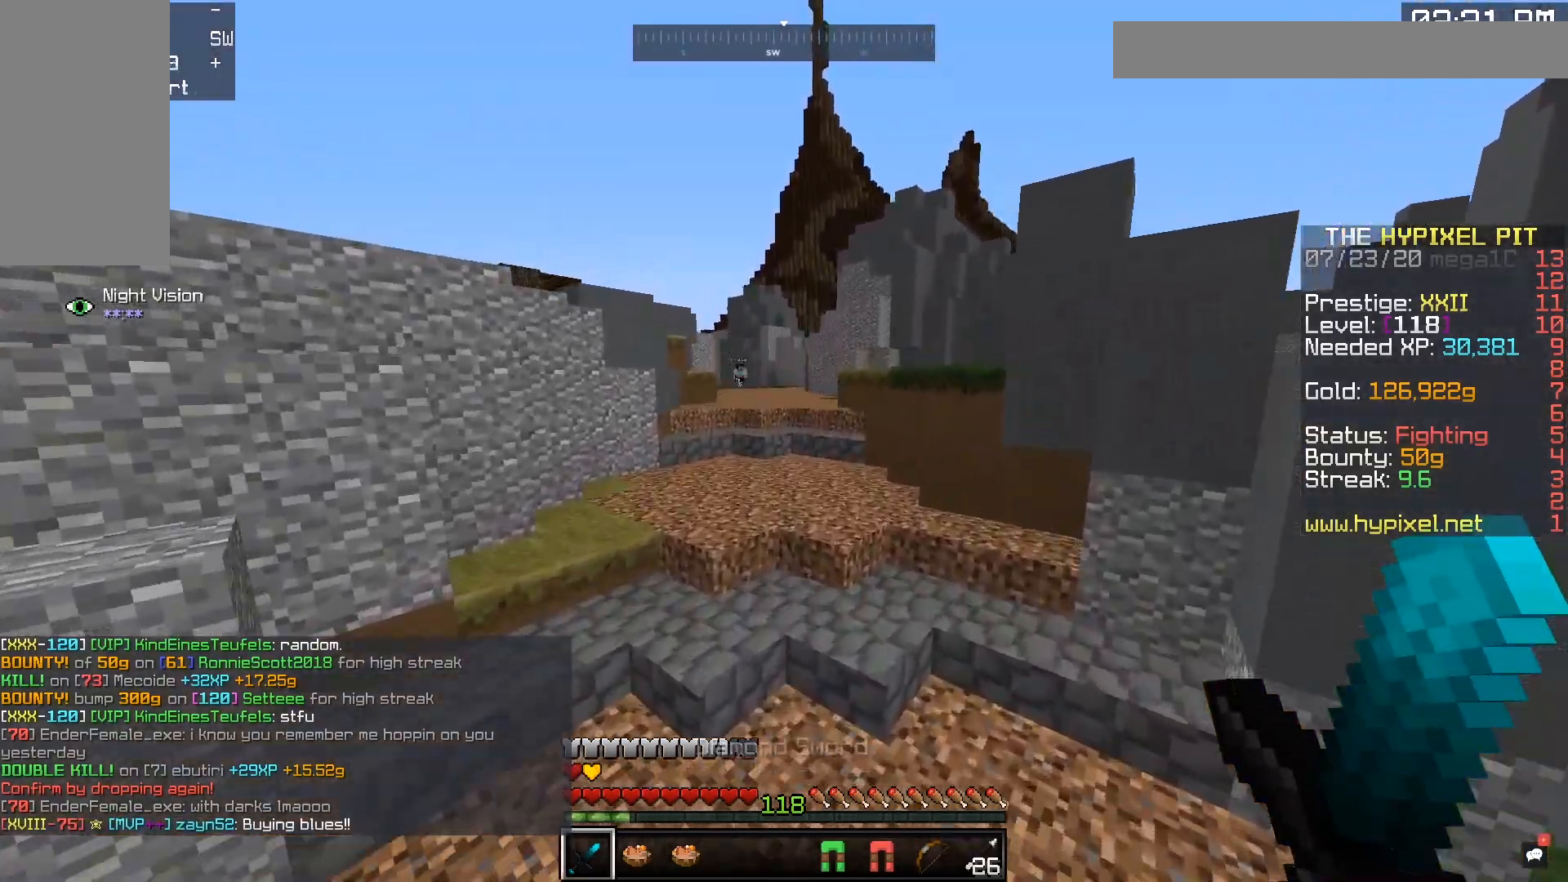
{"keys": ["space", "w"], "mouse": [], "events": []}
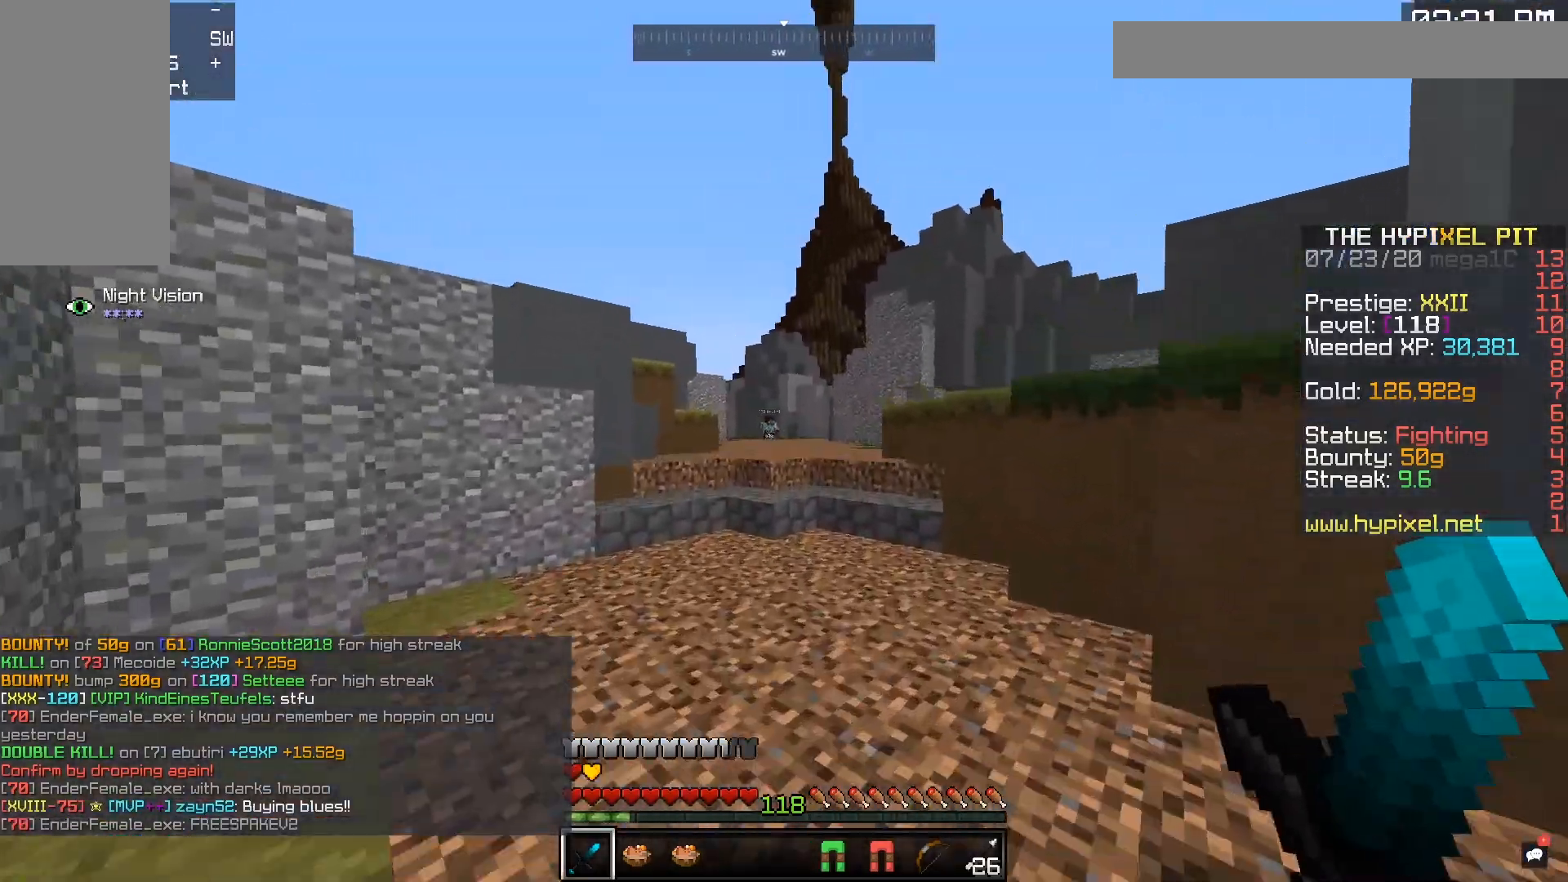
{"keys": ["w"], "mouse": [], "events": [[233, "space", "up"]]}
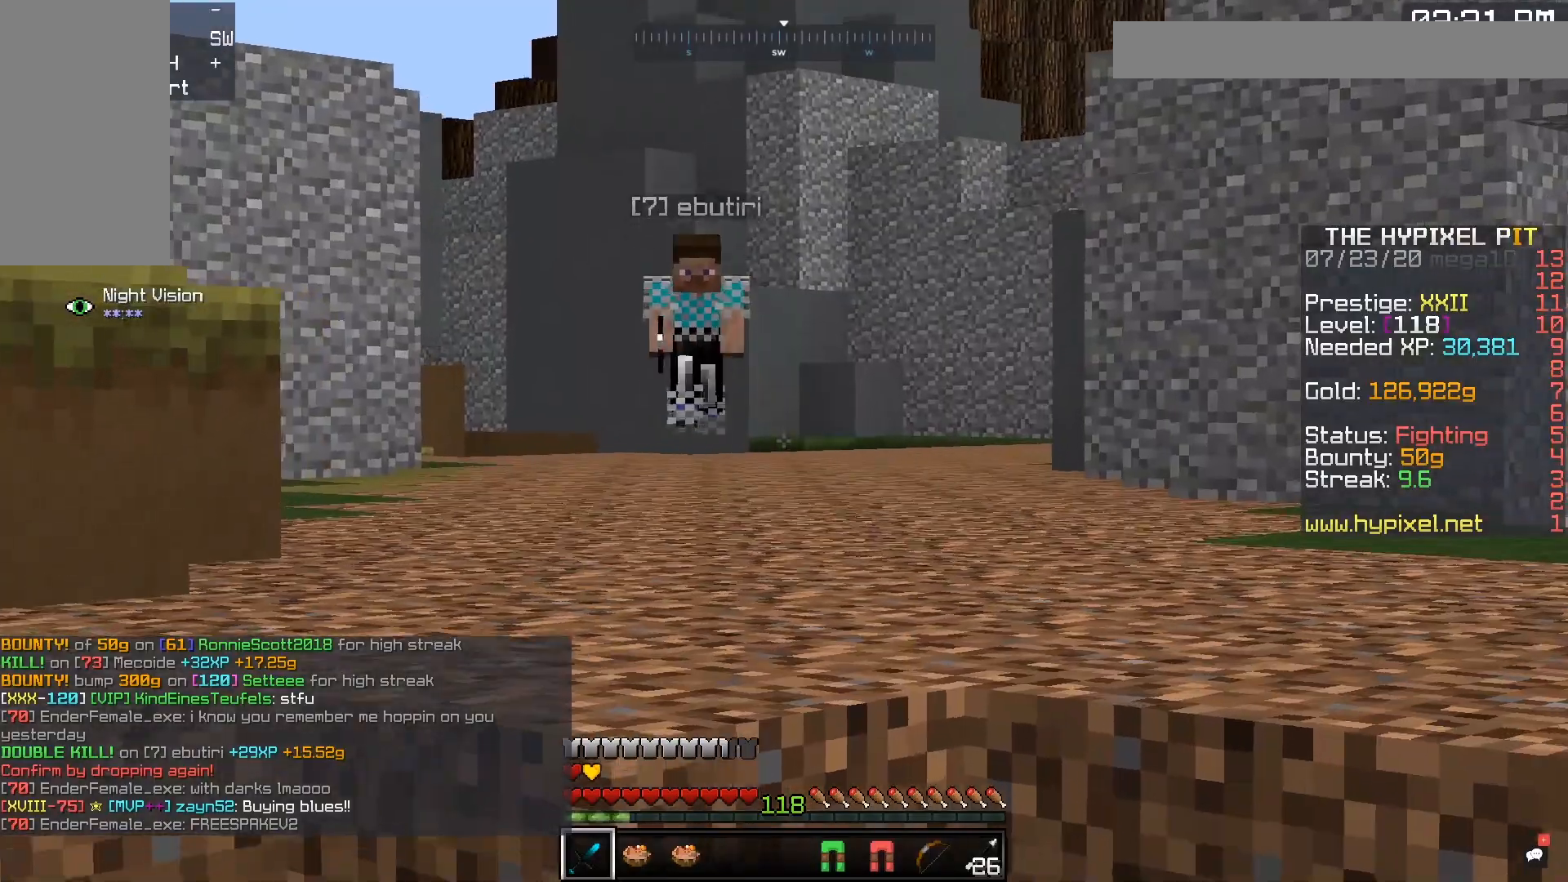
{"keys": ["w"], "mouse": [], "events": []}
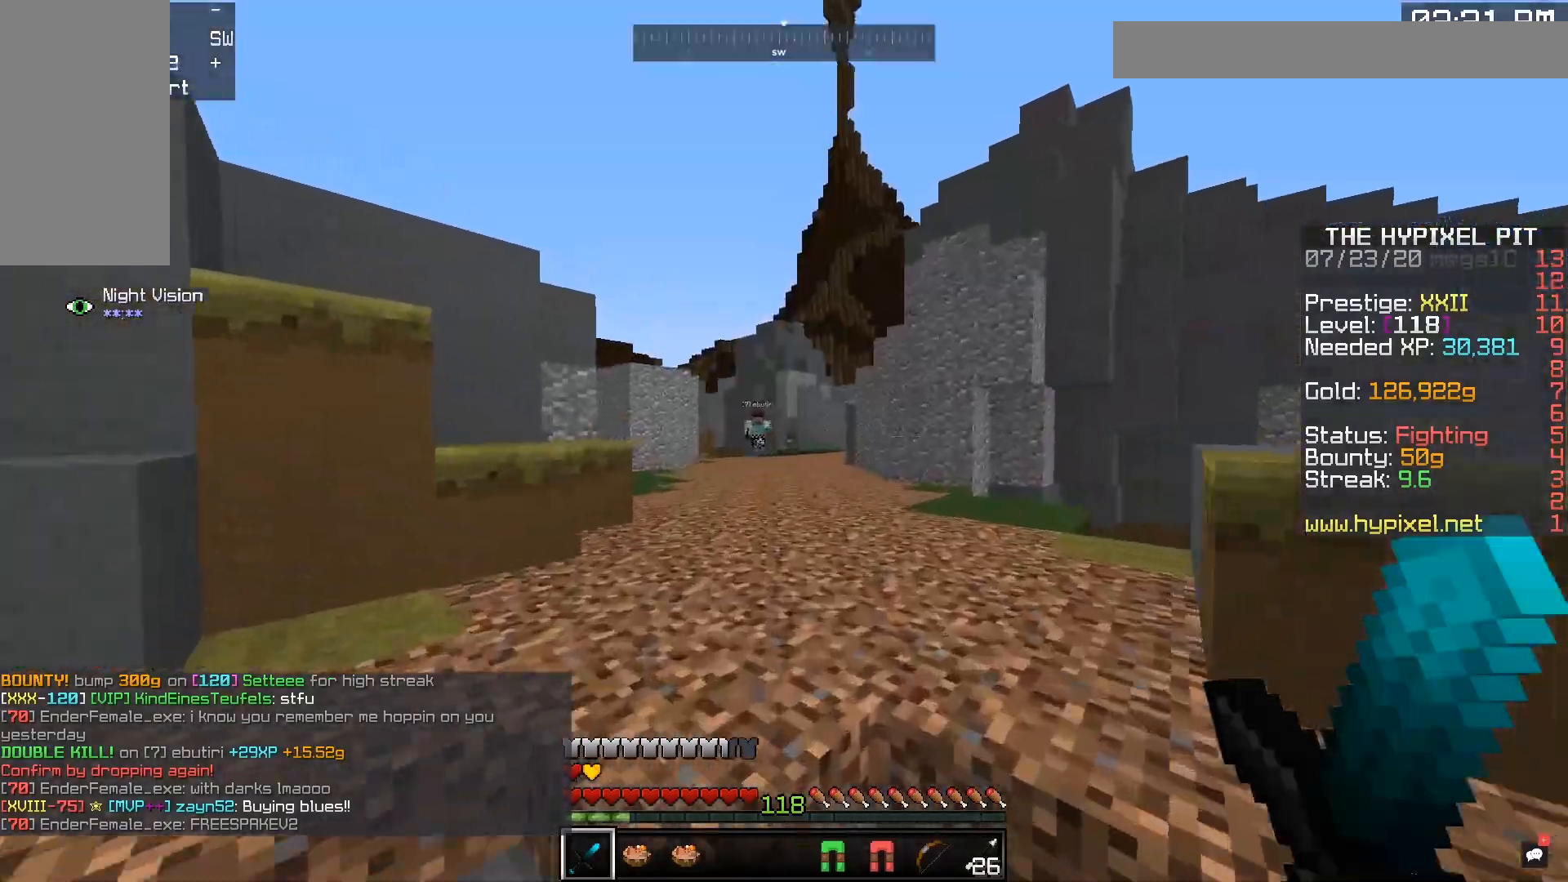
{"keys": ["w"], "mouse": [], "events": []}
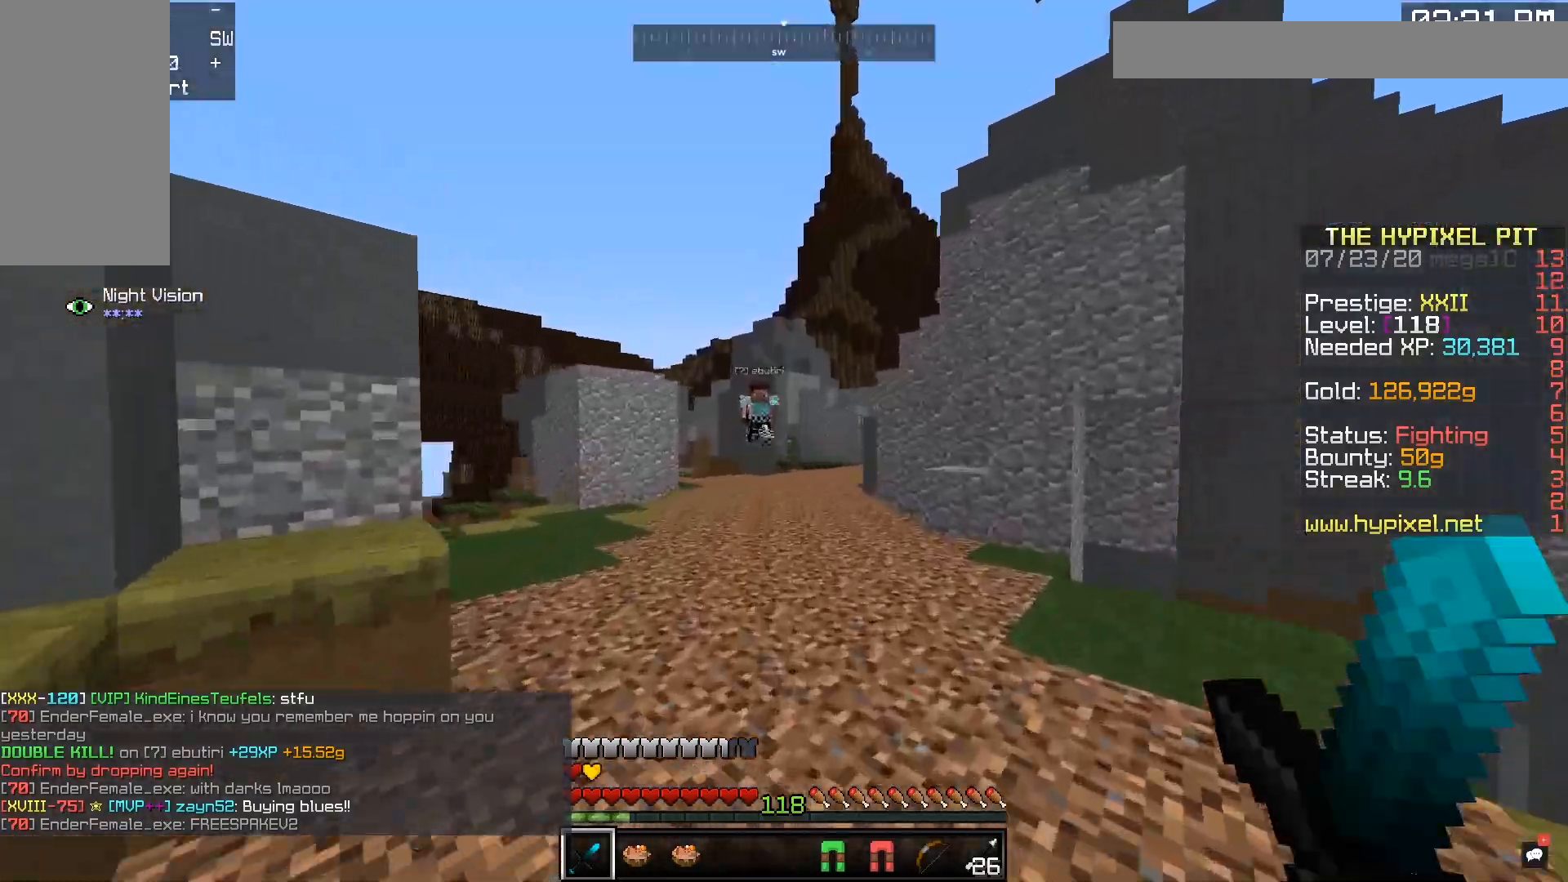
{"keys": ["a", "w"], "mouse": [], "events": [[83, "a", "down"]]}
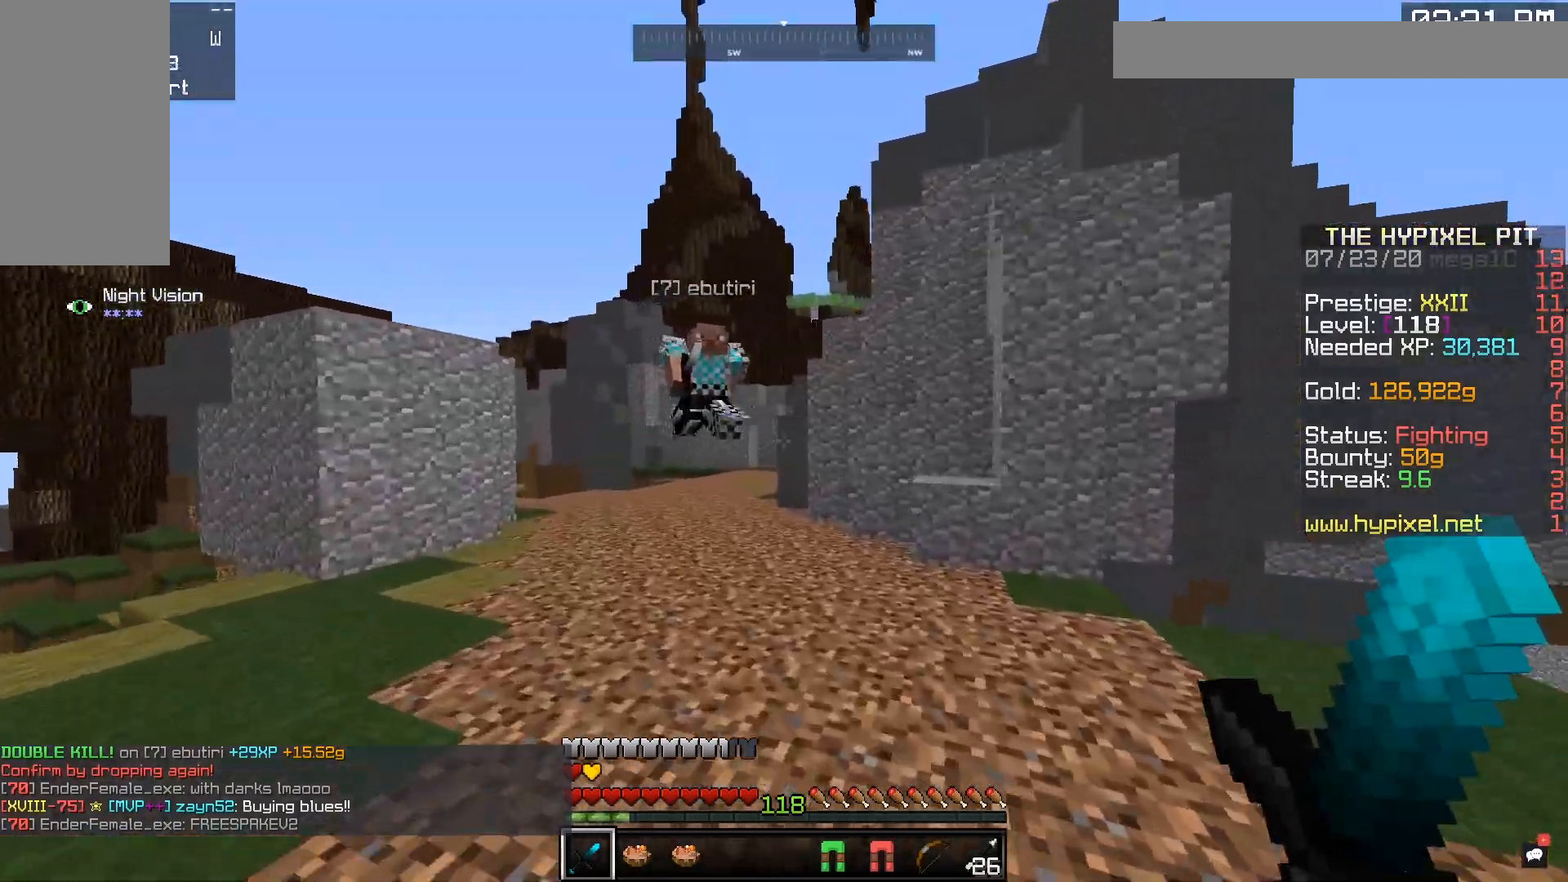
{"keys": ["d", "w"], "mouse": ["left", "right"], "events": [[333, "mouse_left", "down"], [333, "mouse_right", "down"], [367, "d", "down"], [433, "a", "up"]]}
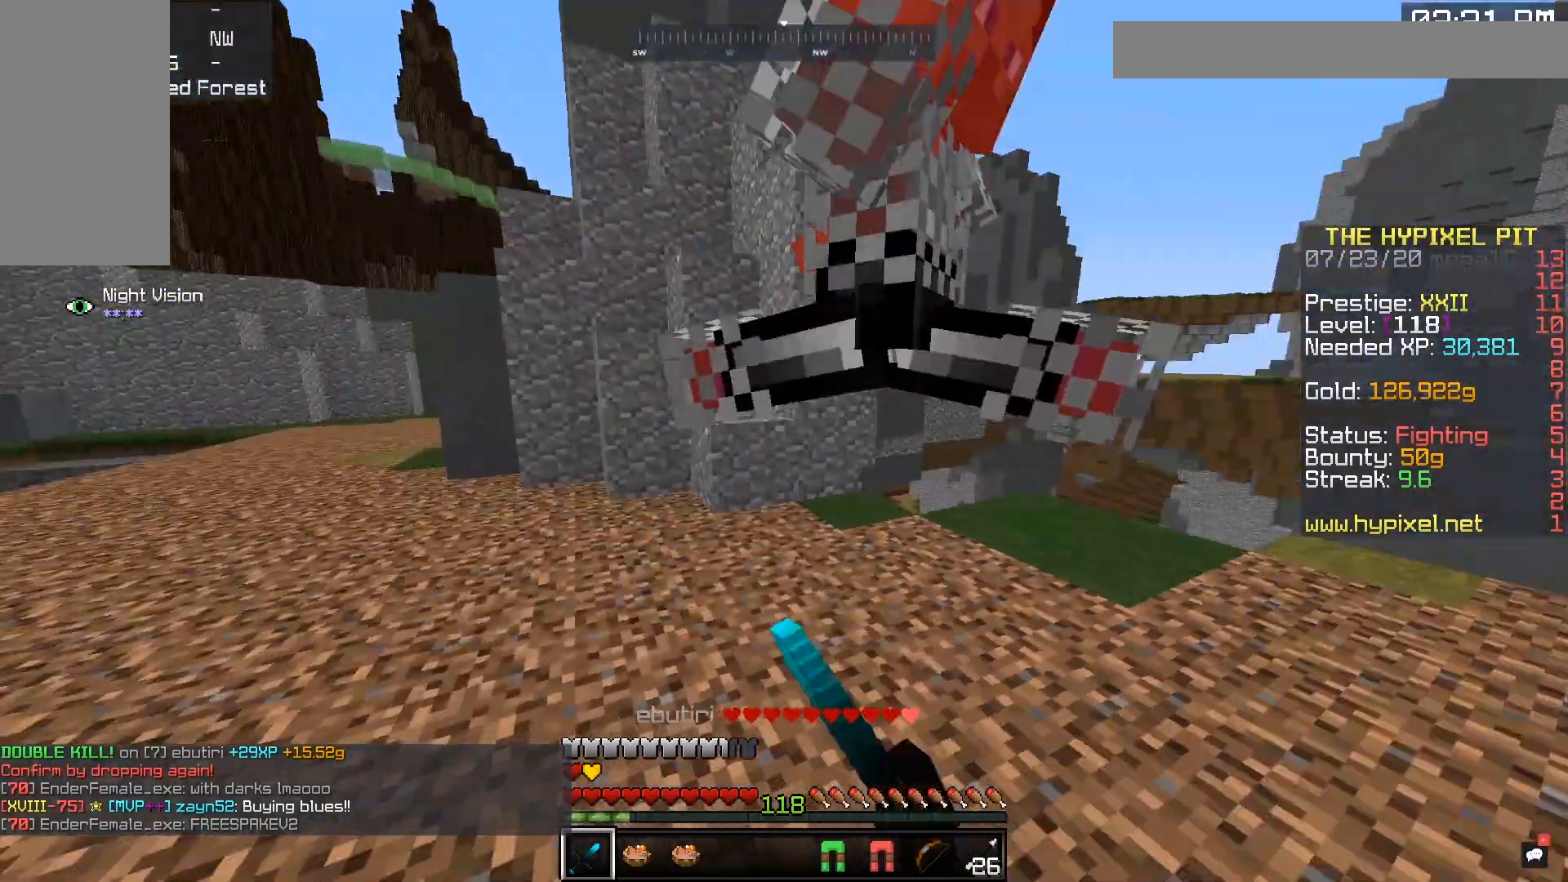
{"keys": ["d", "w"], "mouse": ["left", "right"], "events": [[17, "mouse_right", "up"], [83, "mouse_right", "down"]]}
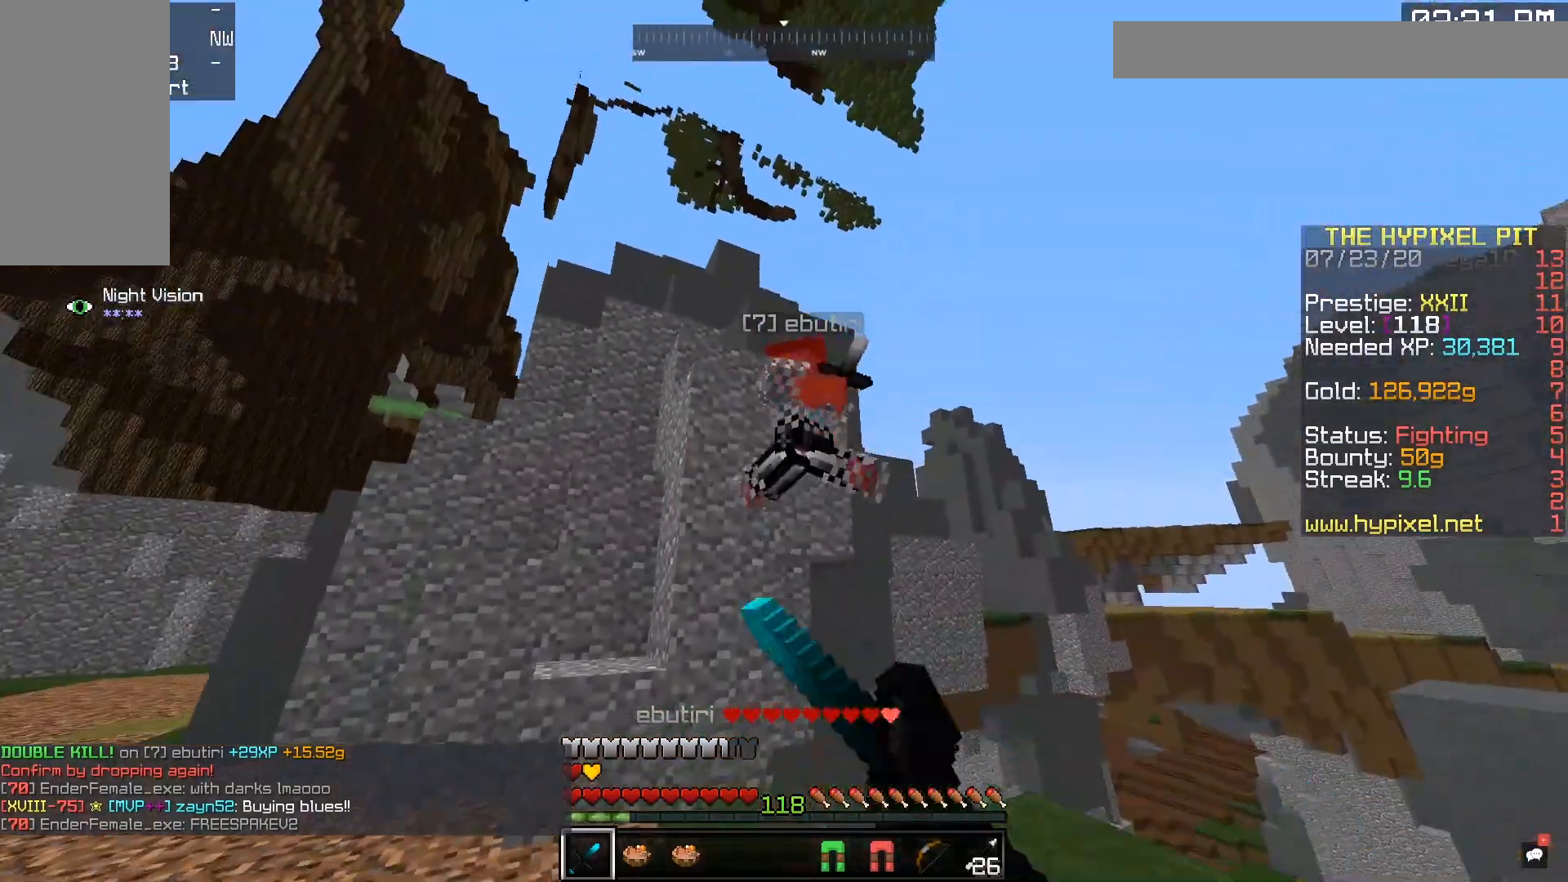
{"keys": ["w"], "mouse": [], "events": [[50, "d", "up"], [333, "mouse_right", "up"], [350, "mouse_left", "up"]]}
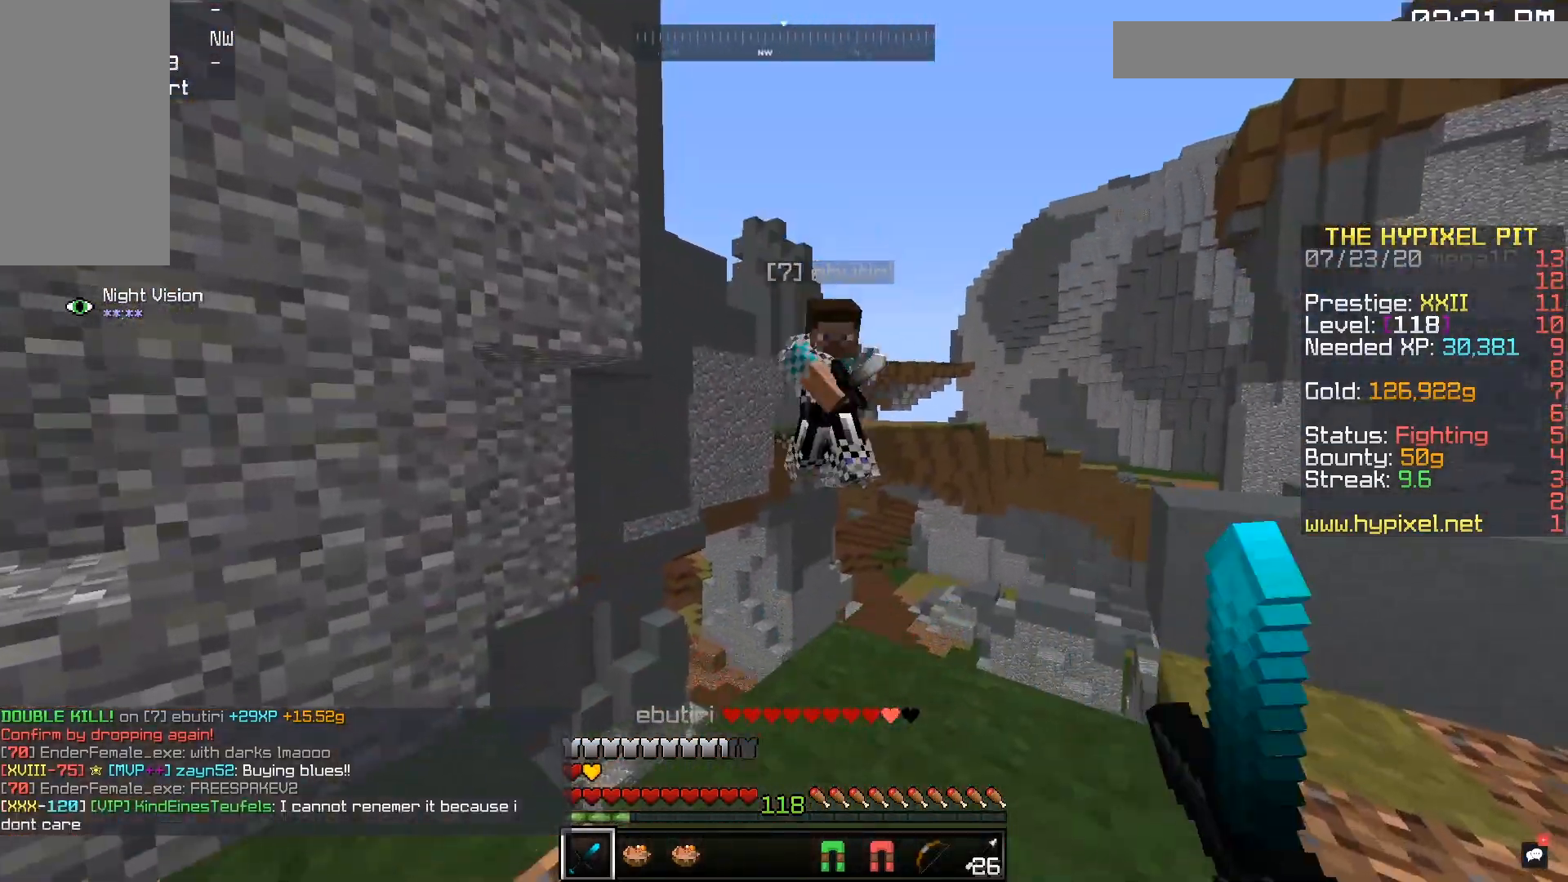
{"keys": ["a", "w"], "mouse": [], "events": [[283, "a", "down"]]}
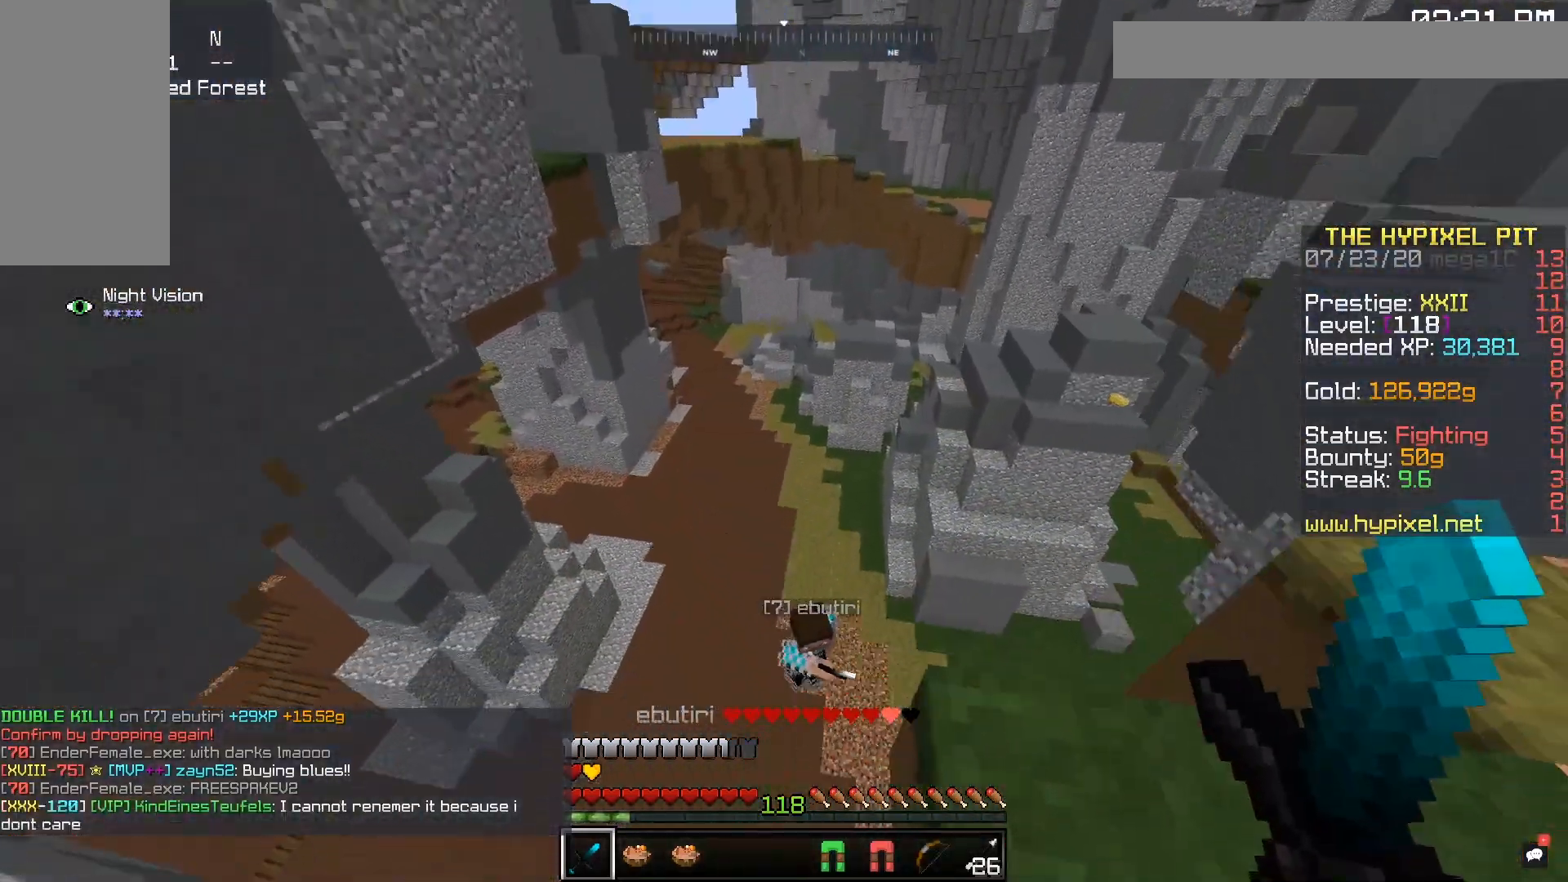
{"keys": ["d"], "mouse": [], "events": [[233, "w", "up"], [267, "s", "down"], [367, "d", "down"], [383, "a", "up"], [483, "s", "up"]]}
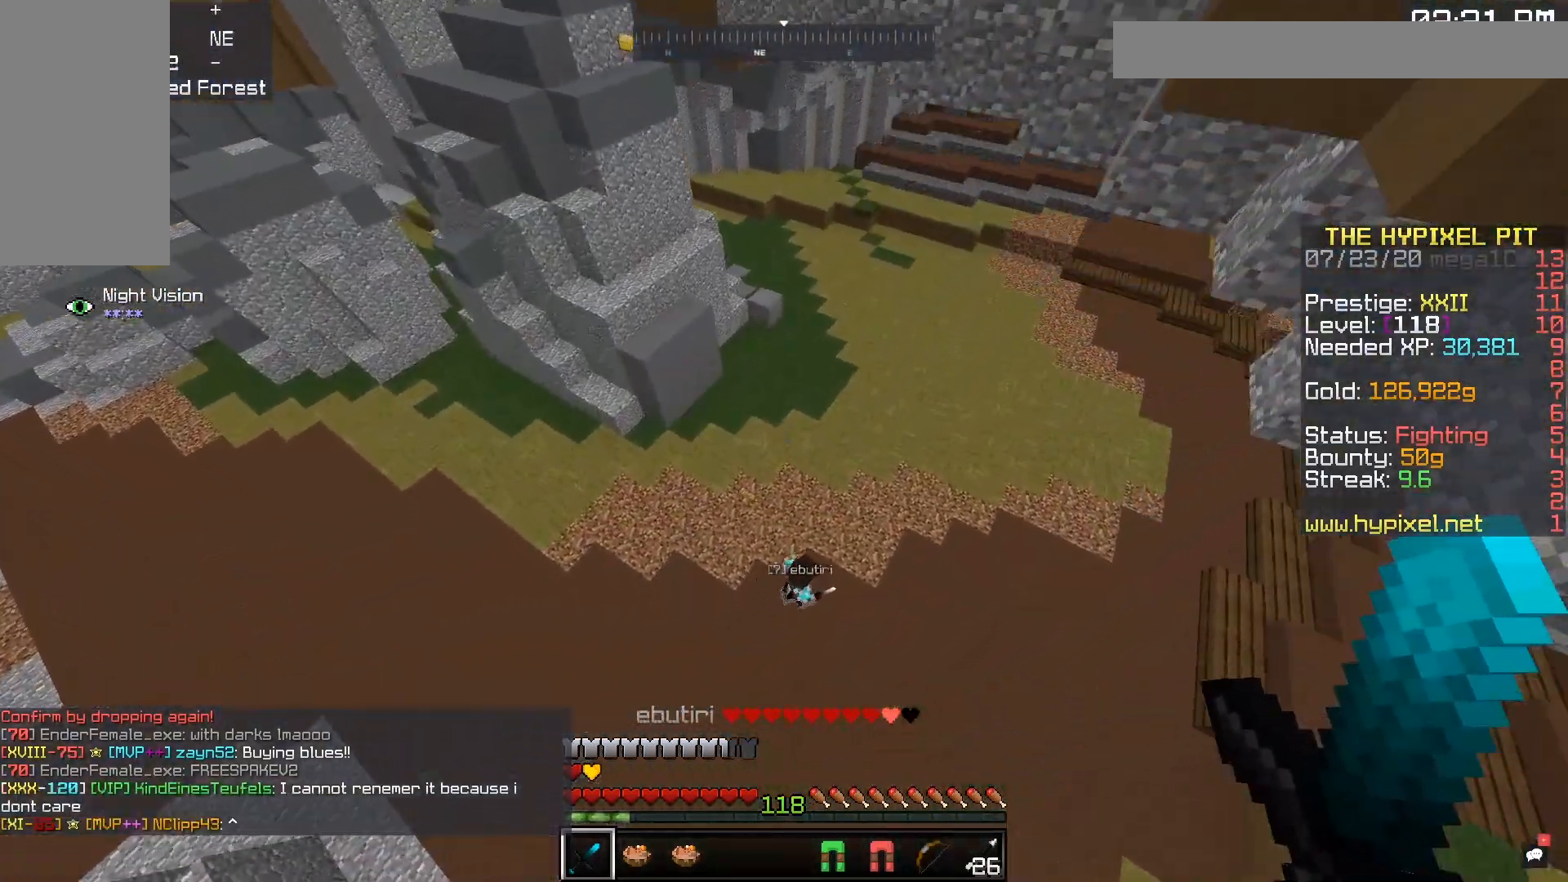
{"keys": ["d", "w"], "mouse": [], "events": [[117, "w", "down"]]}
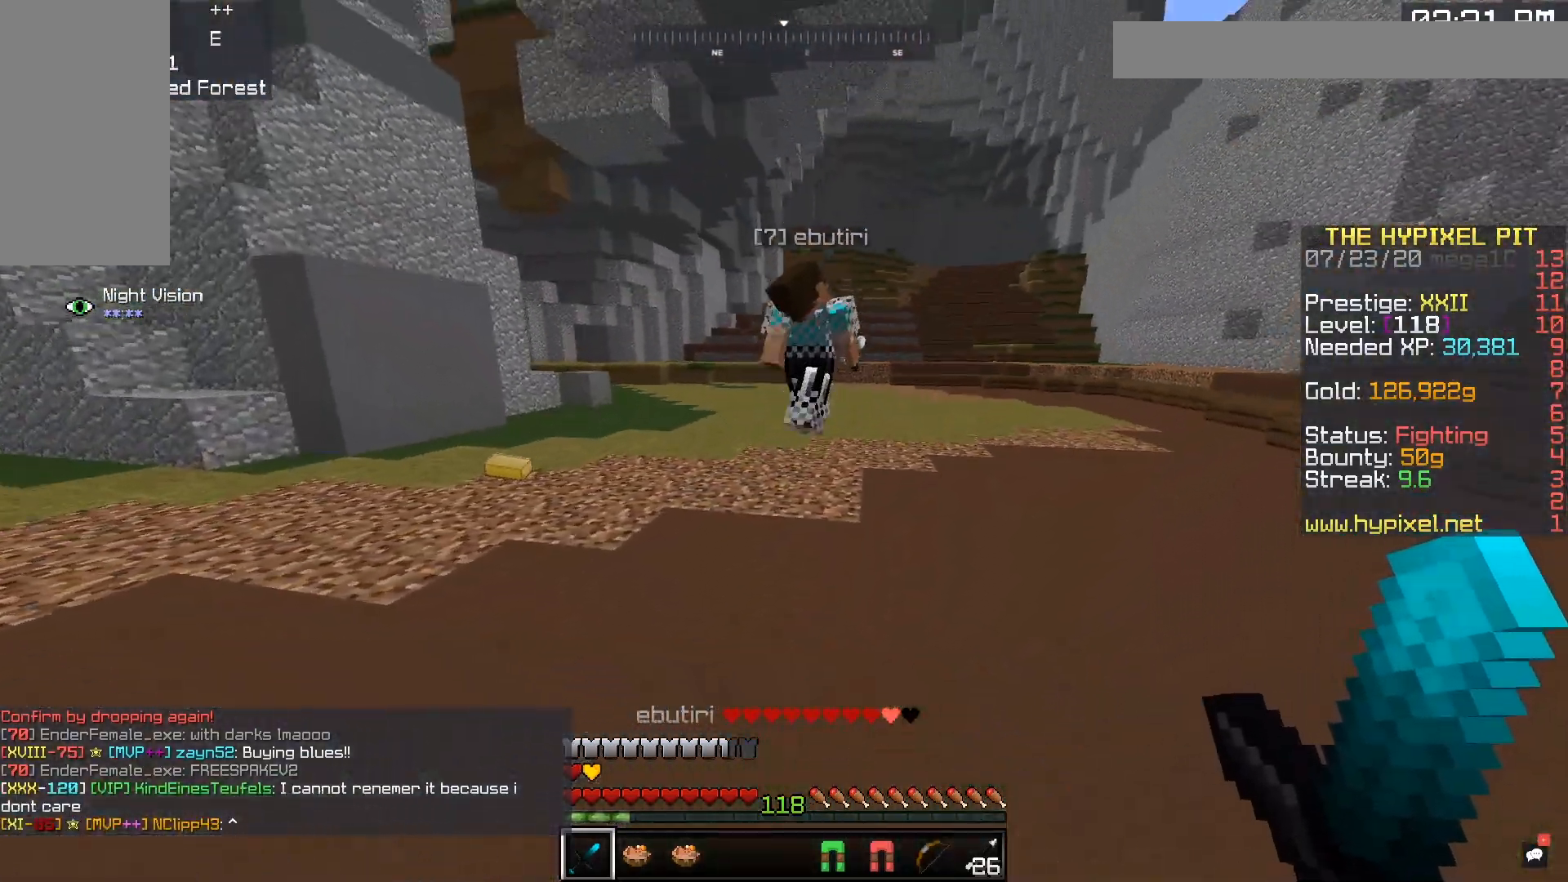
{"keys": ["d", "w"], "mouse": [], "events": []}
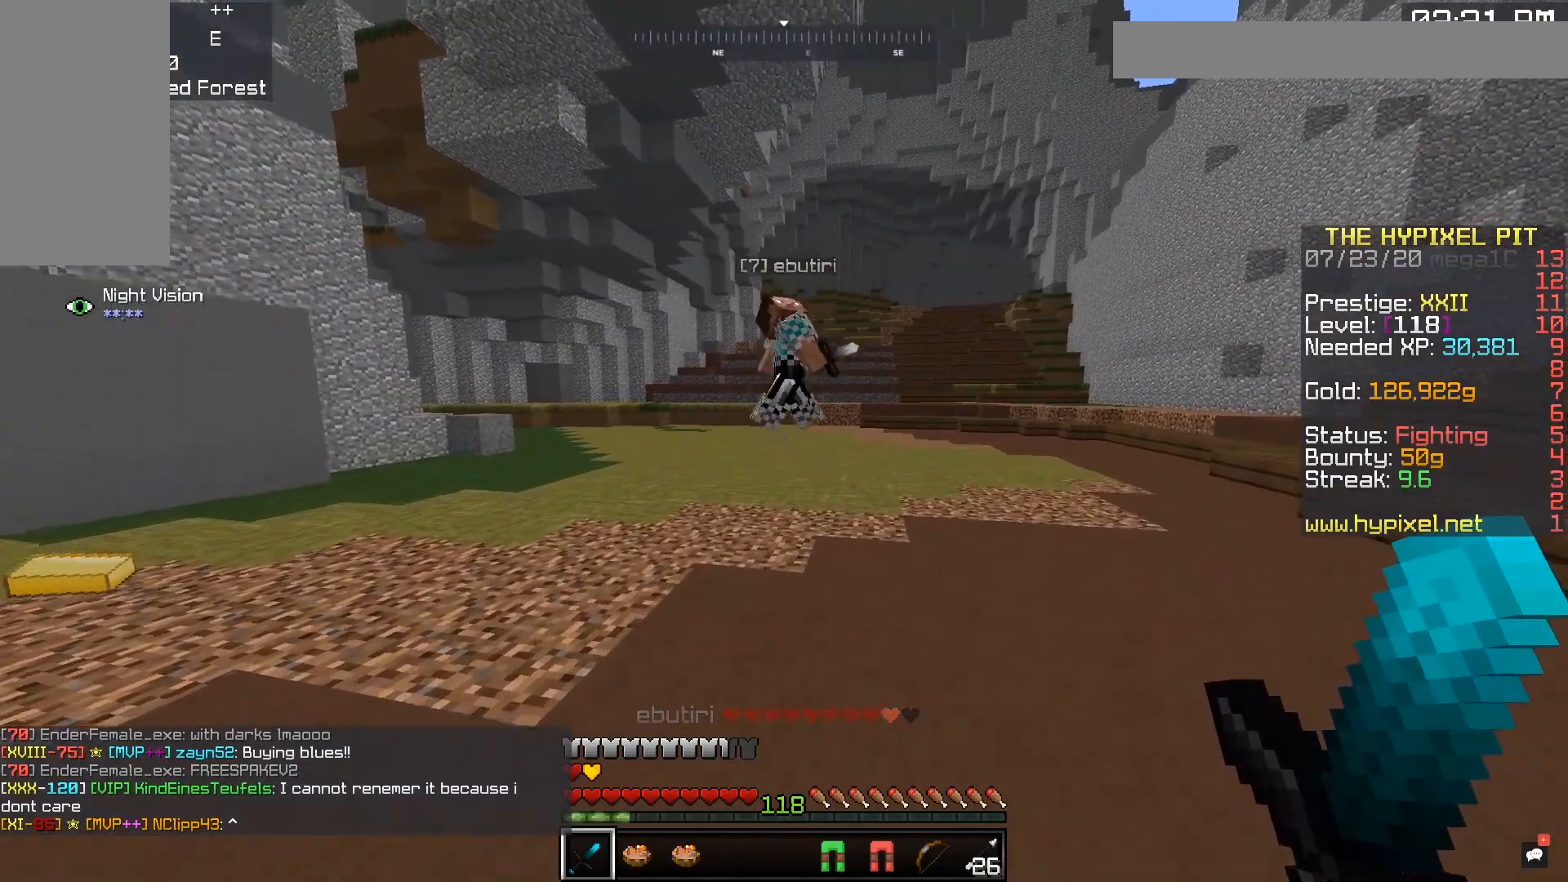
{"keys": ["s"], "mouse": [], "events": [[117, "s", "down"], [117, "w", "up"], [267, "d", "up"]]}
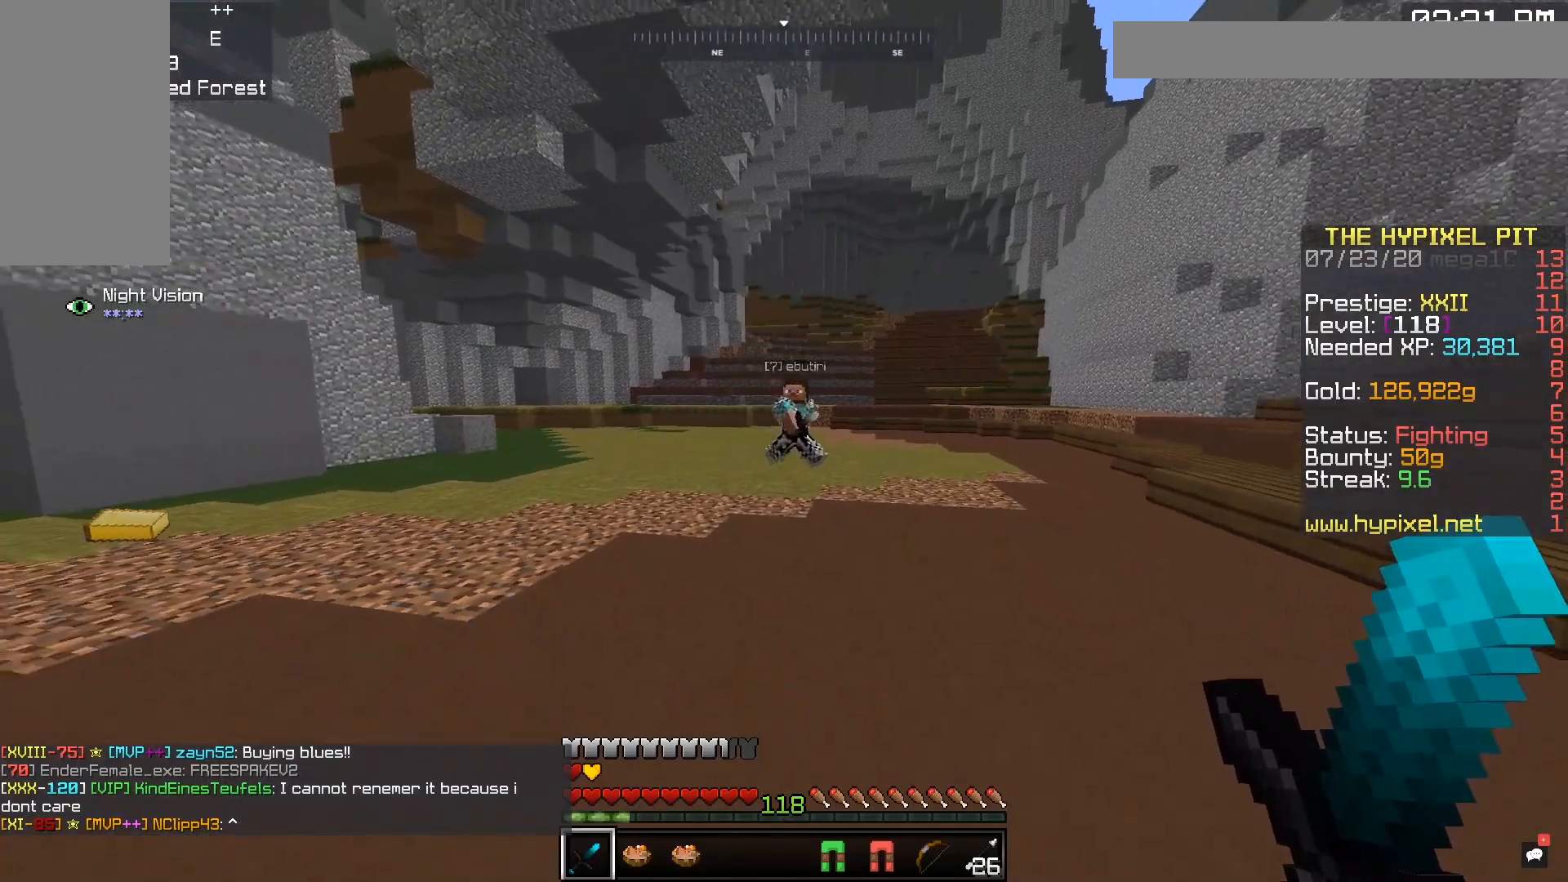
{"keys": ["a"], "mouse": [], "events": [[267, "a", "down"], [483, "s", "up"]]}
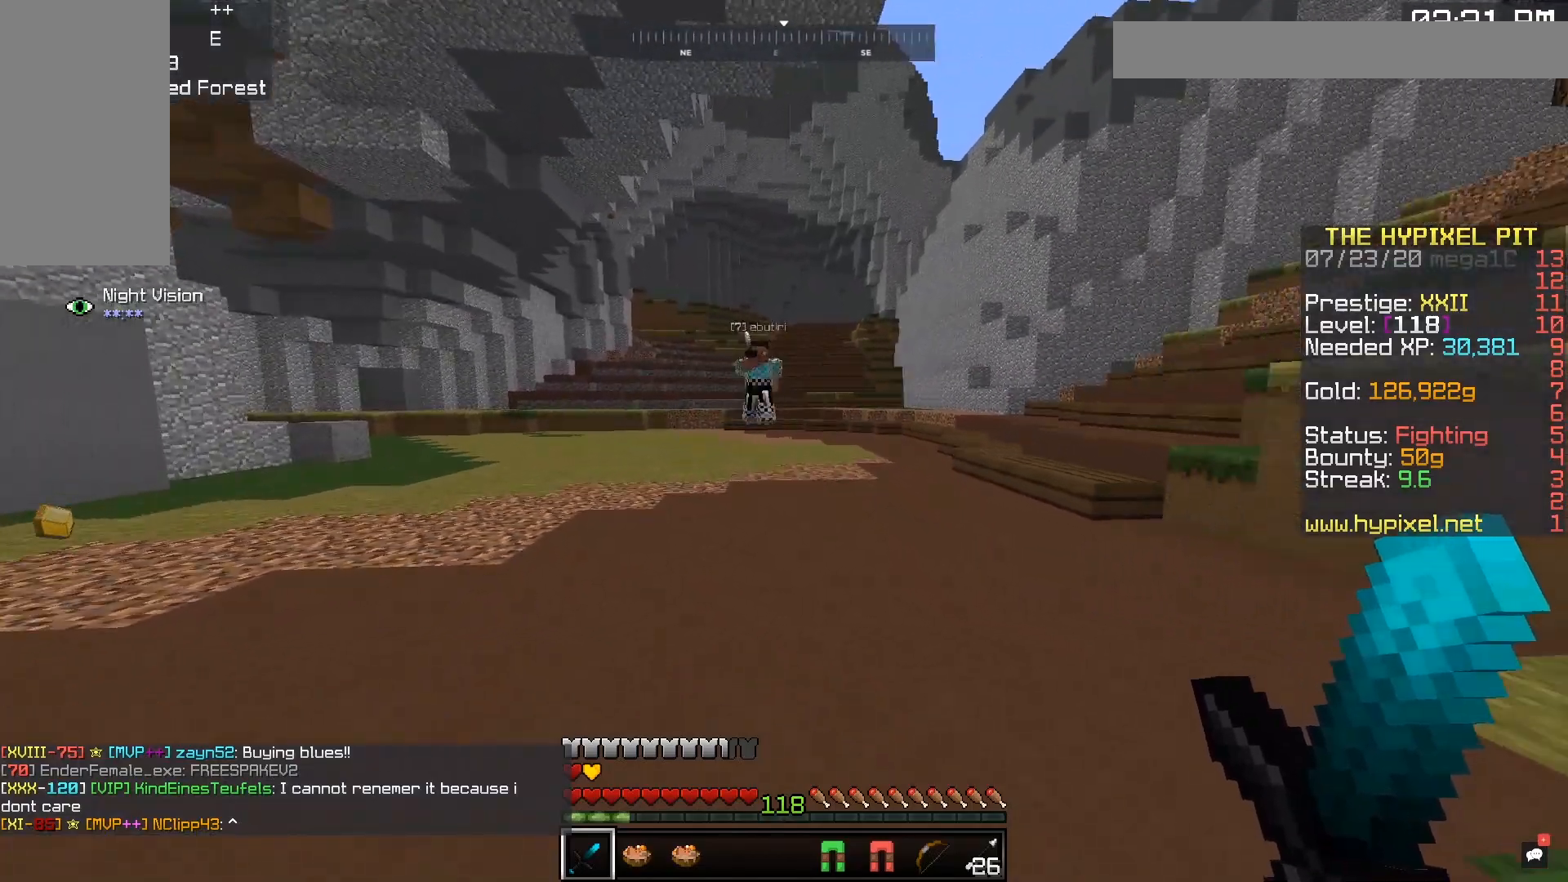
{"keys": ["a", "w"], "mouse": [], "events": [[83, "w", "down"]]}
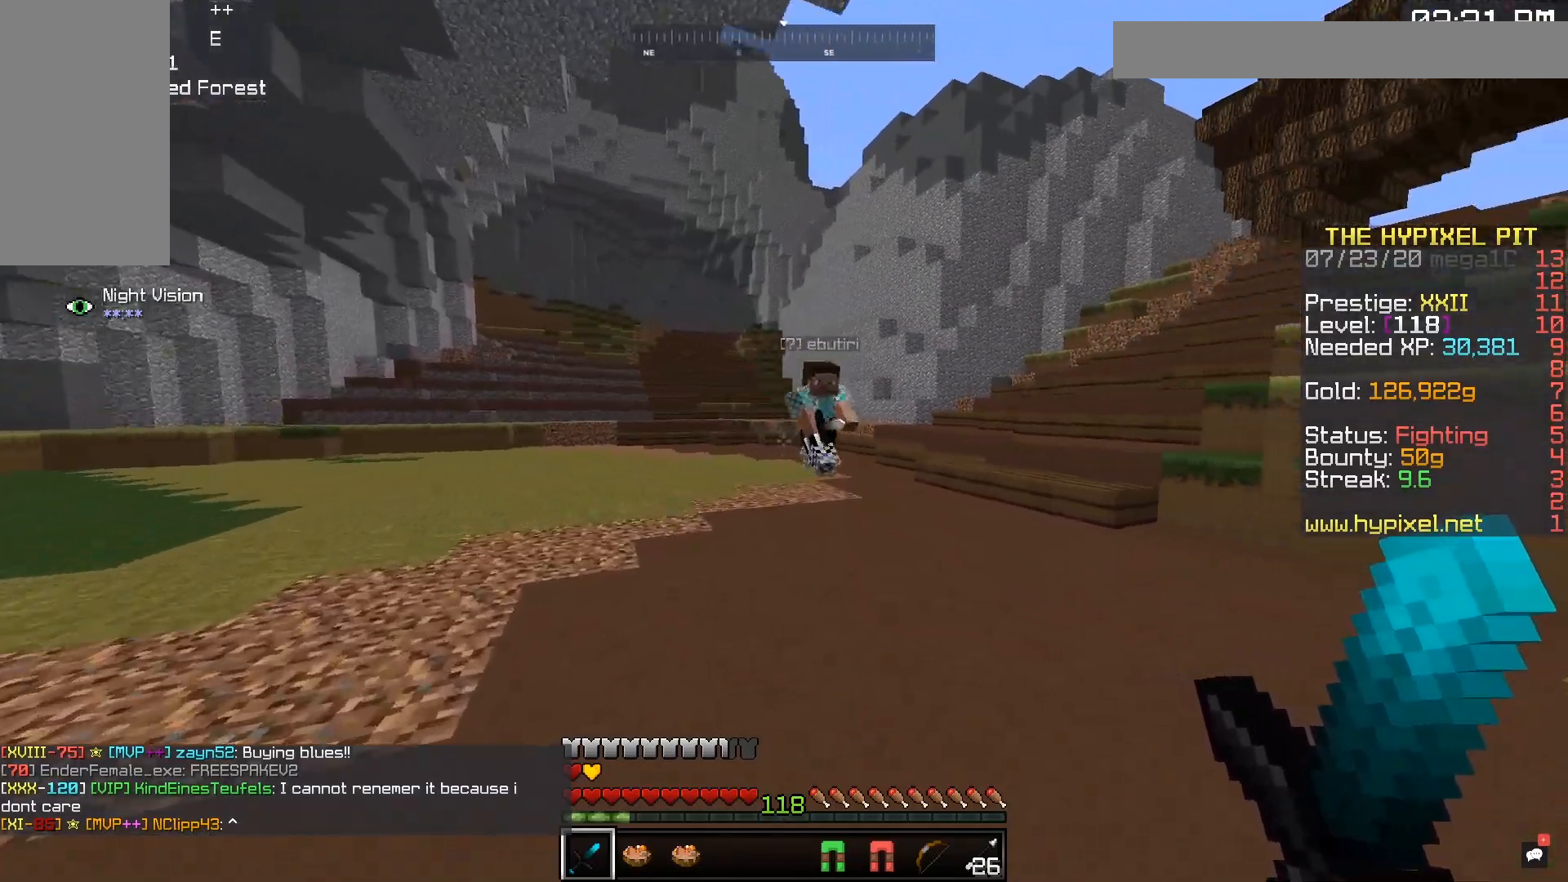
{"keys": ["a", "w"], "mouse": [], "events": []}
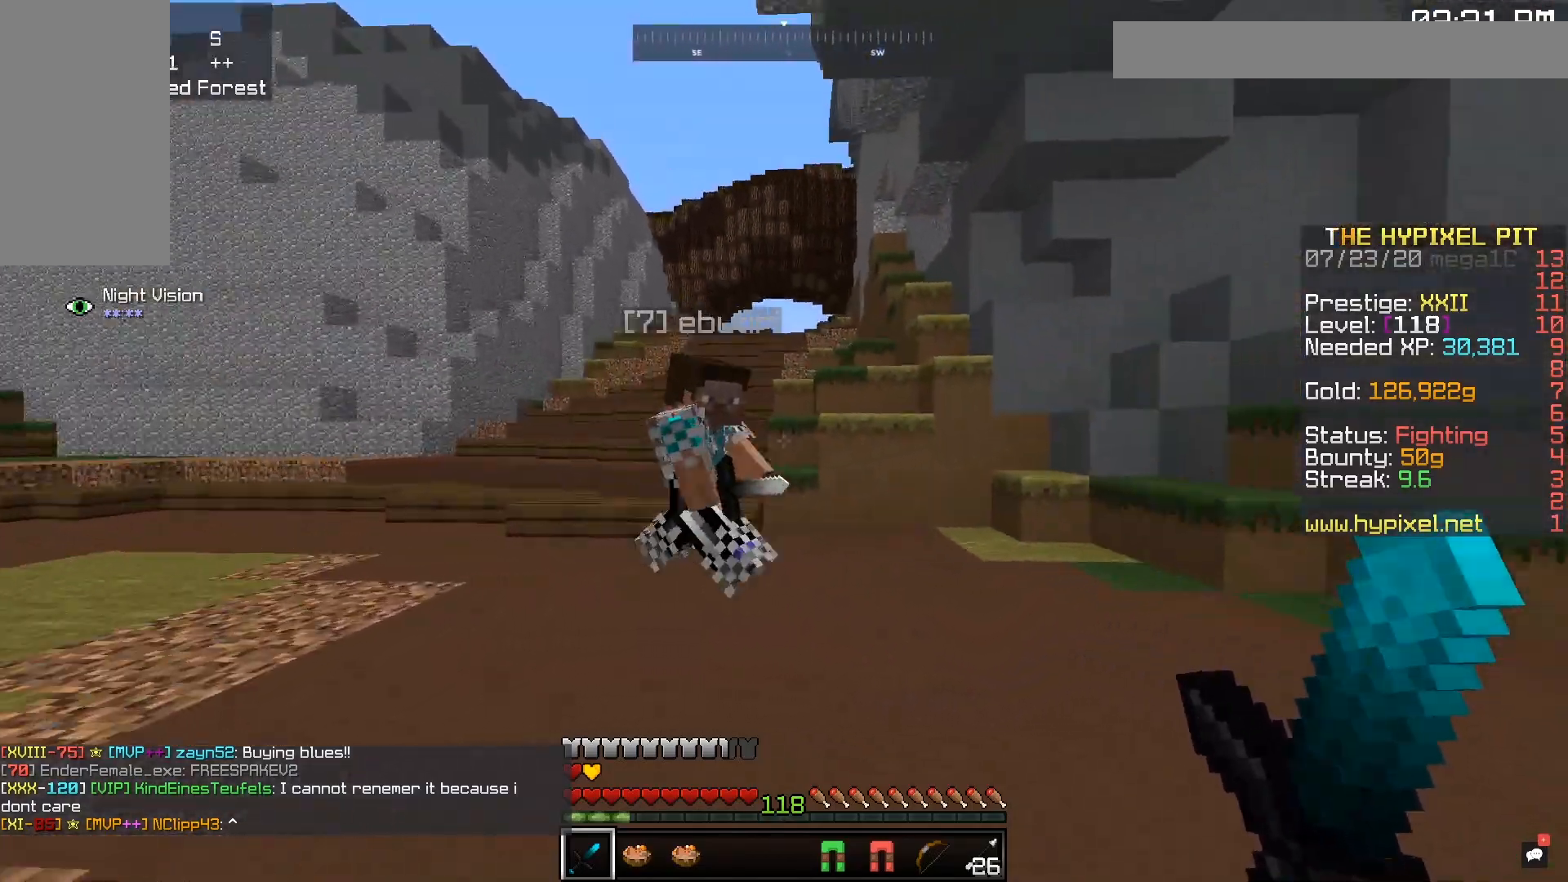
{"keys": ["d", "w"], "mouse": ["left", "right"], "events": [[183, "a", "up"], [183, "d", "down"], [233, "mouse_left", "down"], [233, "mouse_right", "down"]]}
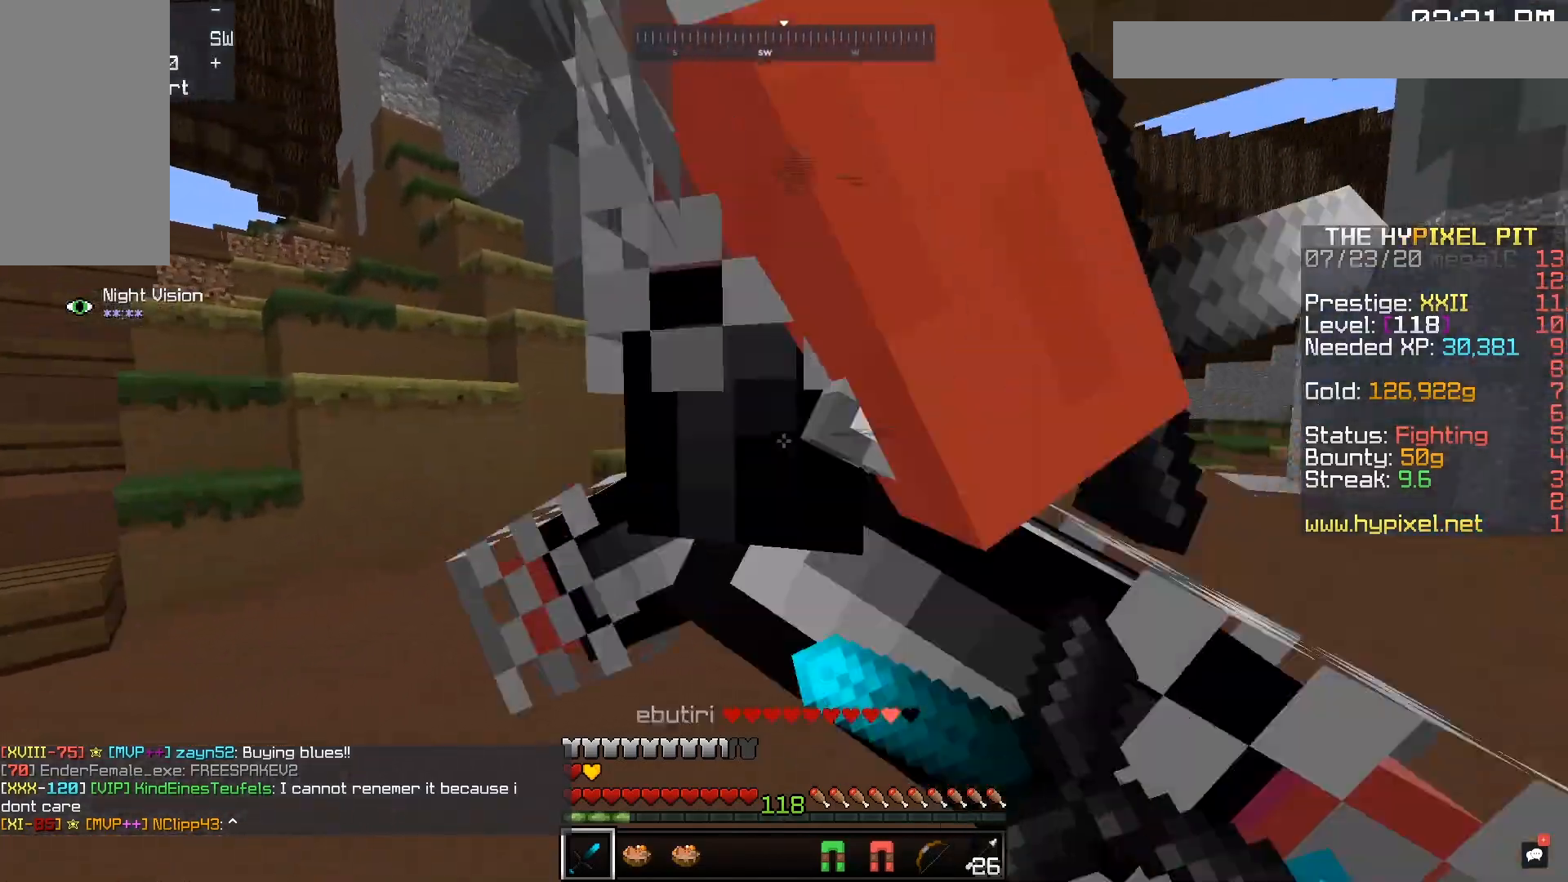
{"keys": ["d", "w"], "mouse": ["left", "right"], "events": []}
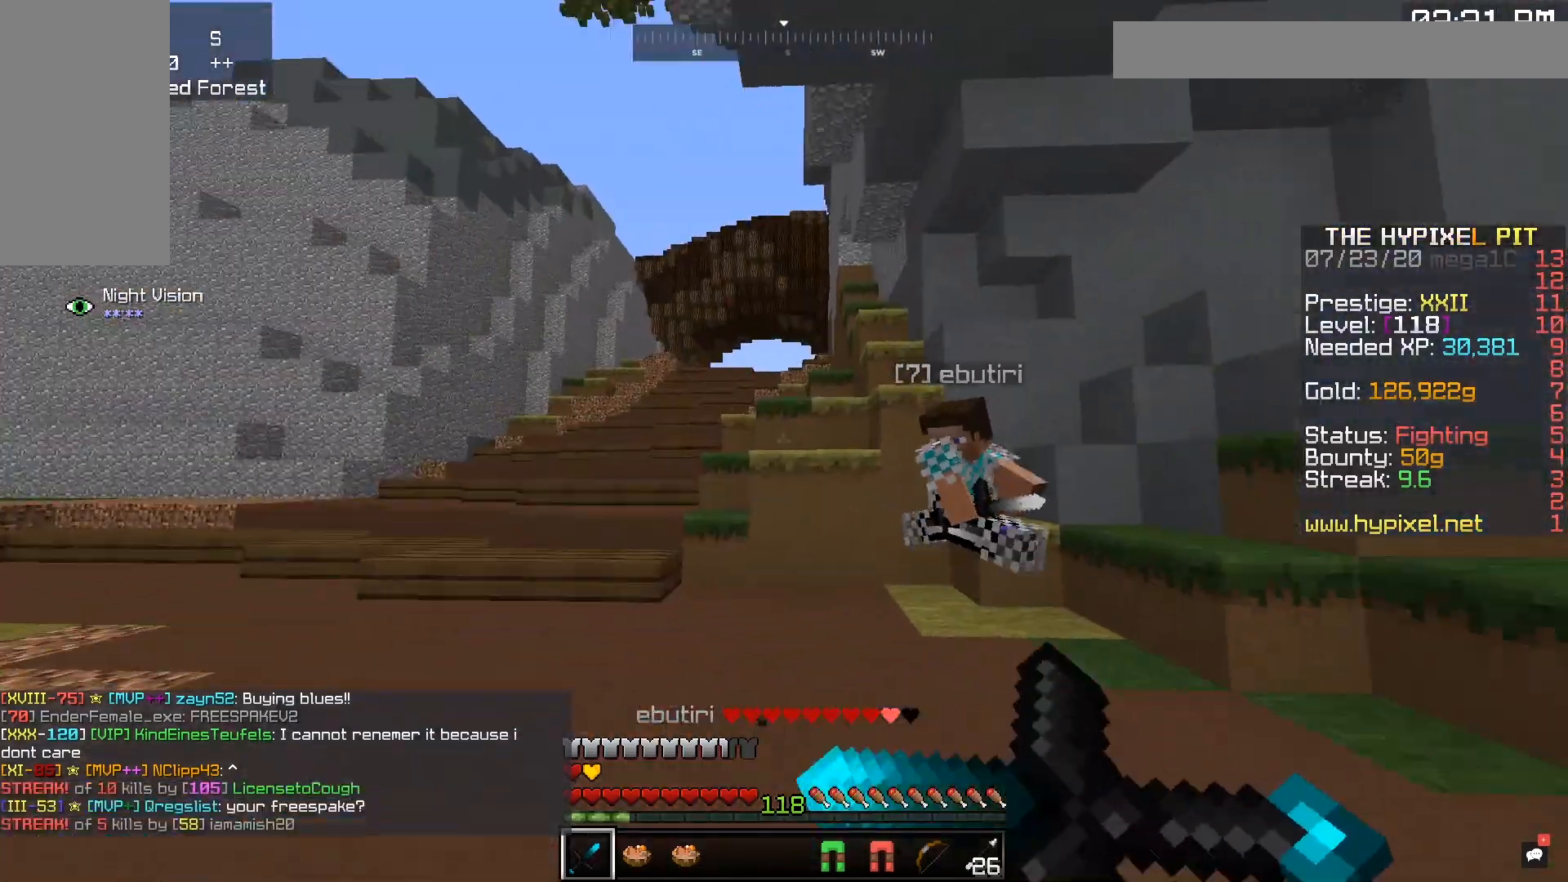
{"keys": ["d", "w"], "mouse": [], "events": [[83, "mouse_right", "up"], [100, "mouse_left", "up"]]}
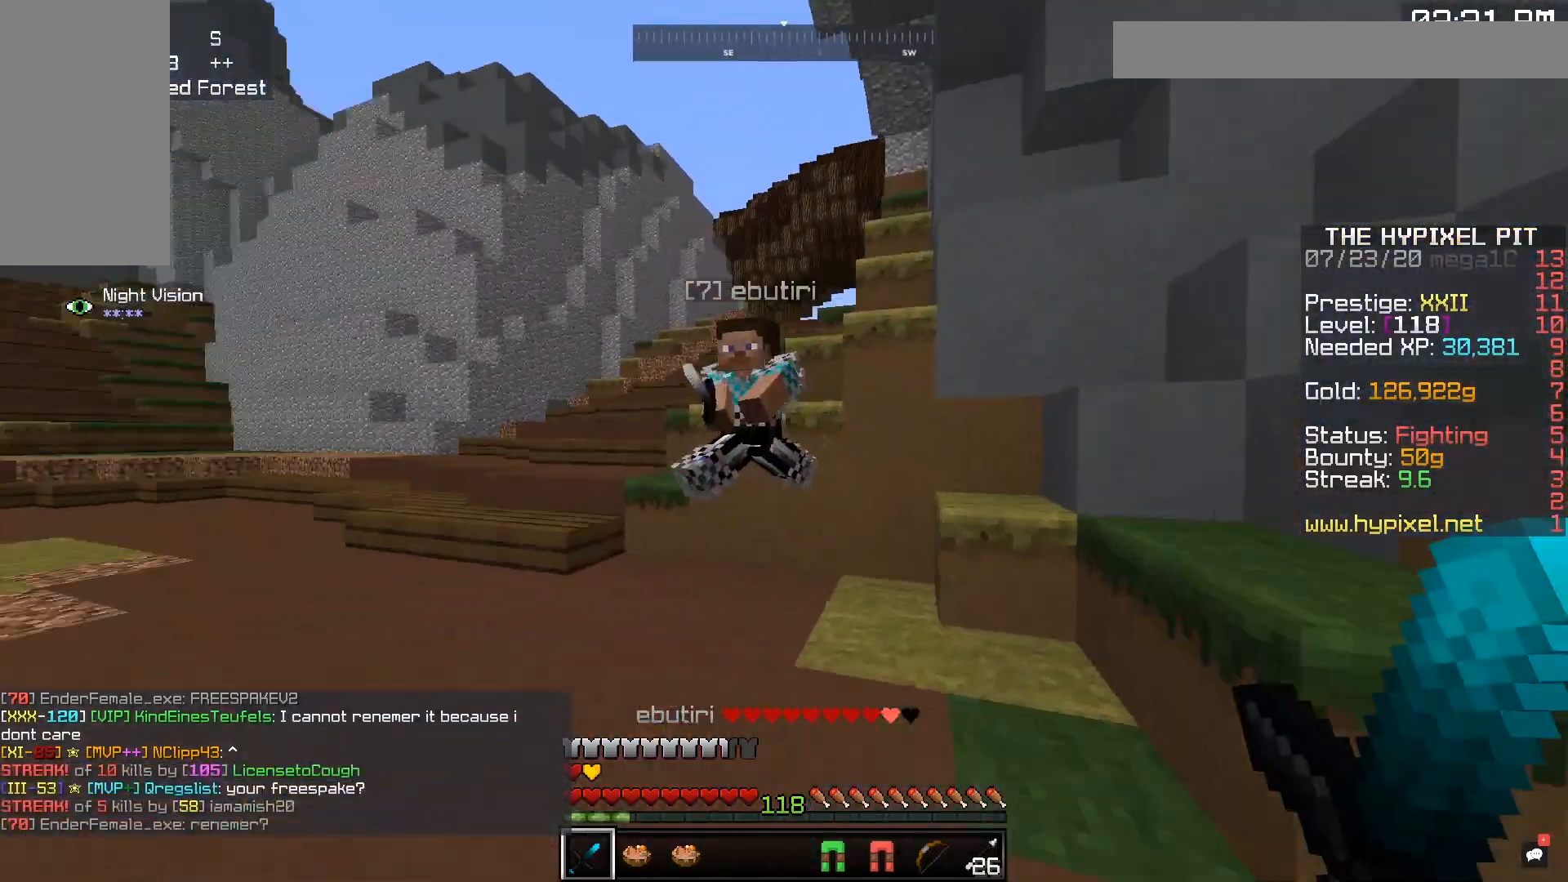
{"keys": ["a", "w"], "mouse": ["left", "right"], "events": [[133, "a", "down"], [133, "d", "up"], [183, "mouse_left", "down"], [183, "mouse_right", "down"], [267, "mouse_left", "up"], [267, "mouse_right", "up"], [333, "mouse_left", "down"], [333, "mouse_right", "down"]]}
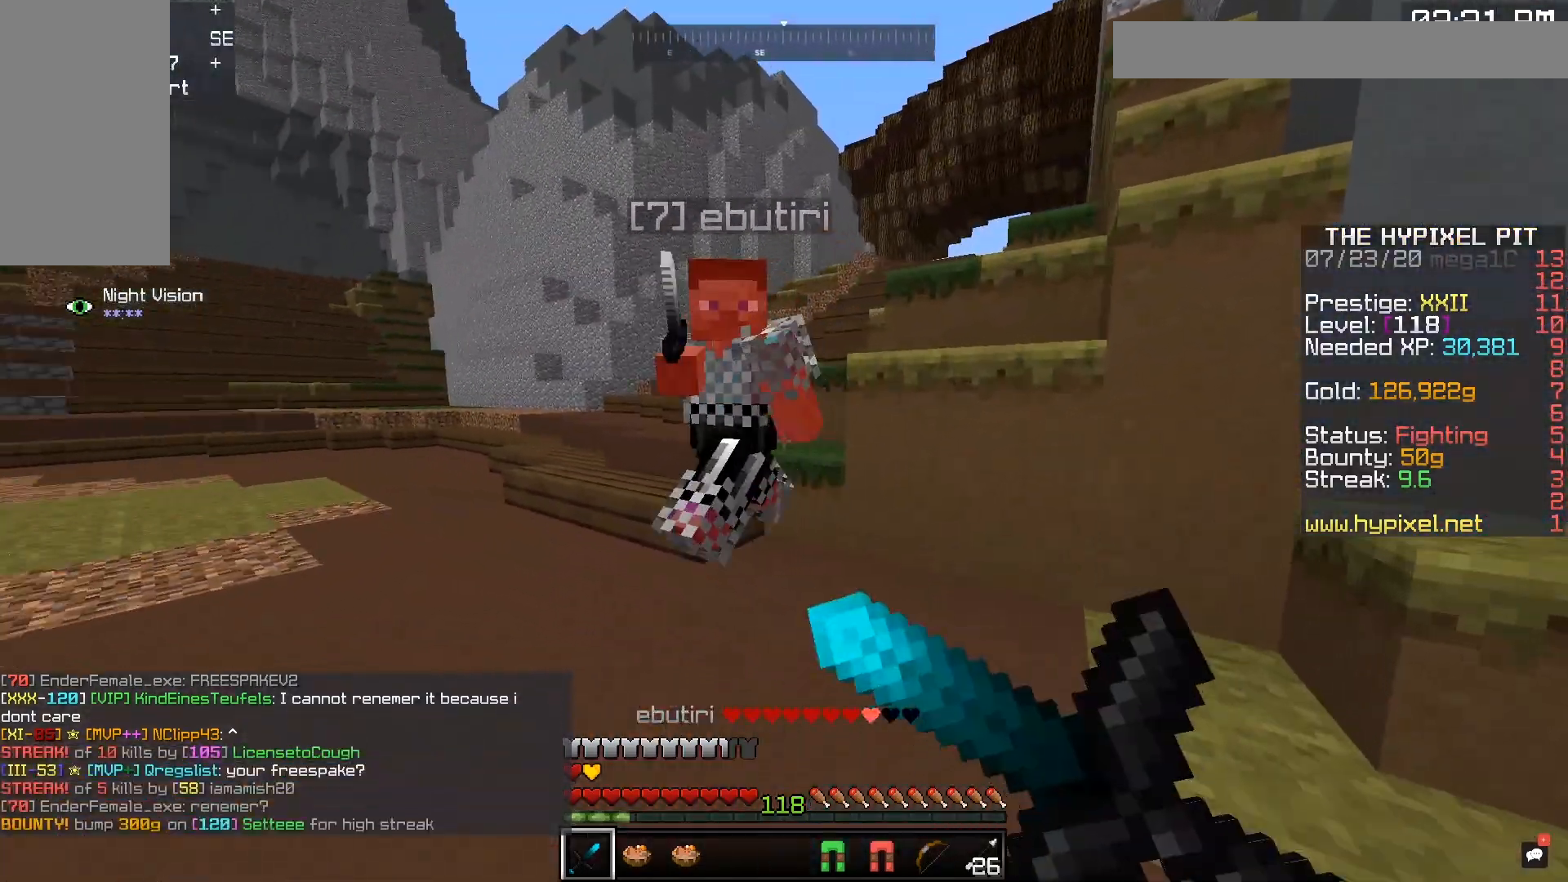
{"keys": ["w"], "mouse": ["left", "right"], "events": [[250, "w", "up"], [333, "w", "down"], [483, "a", "up"]]}